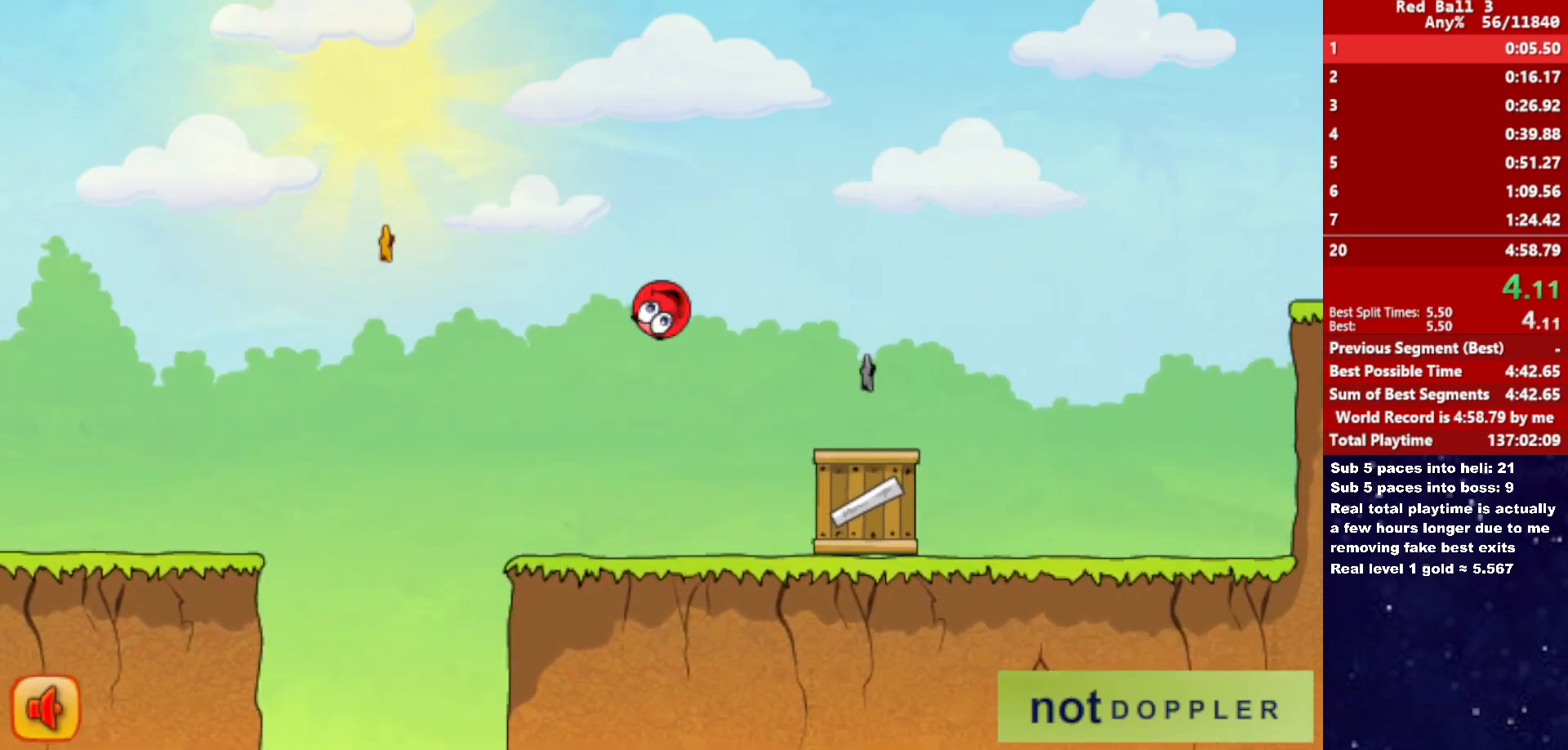
Gameplay with keyboard; each line is a JSON object with the keys held at the frame after it. "events" lists presses ("down") and releases ("up") of "down", "left", "p", "r", "right" and "up" between this image and that frame as [ms after this image, input, new state], when the widget could be followed in between. No other keys are recorded. Mouse input is not recorded.
{"keys": ["right", "up"], "events": [[183, "up", "down"]]}
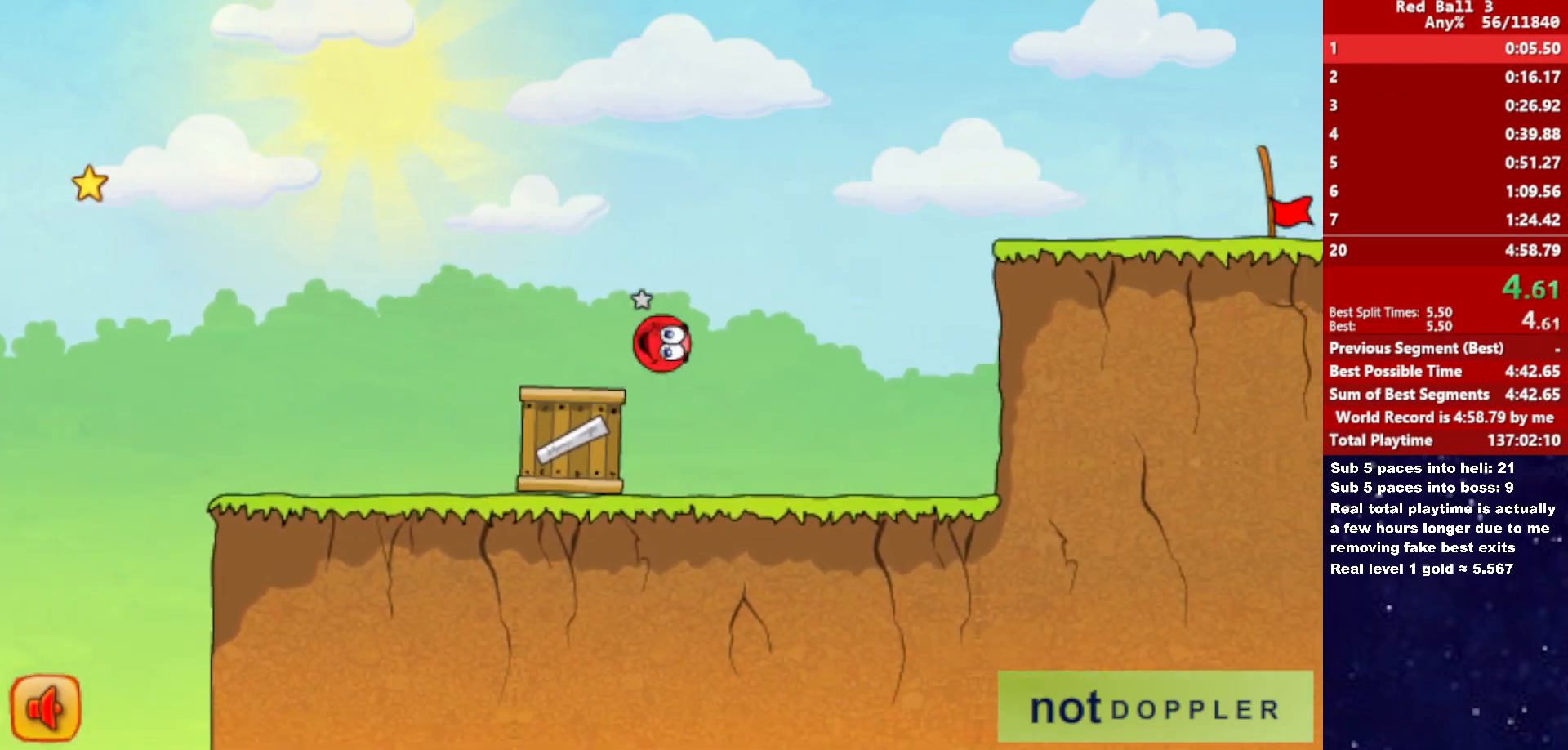
{"keys": ["right"], "events": [[466, "up", "up"]]}
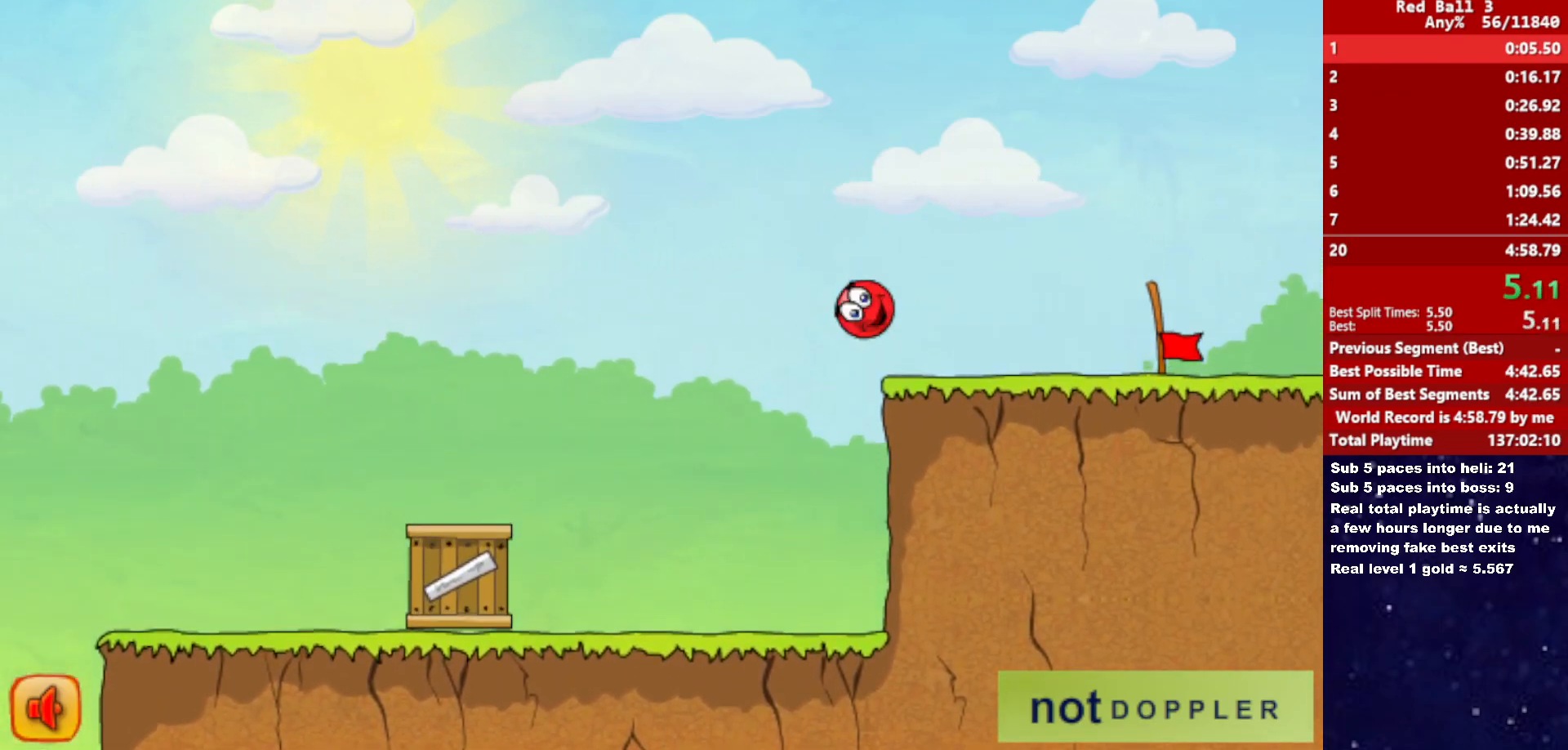
{"keys": ["right"], "events": []}
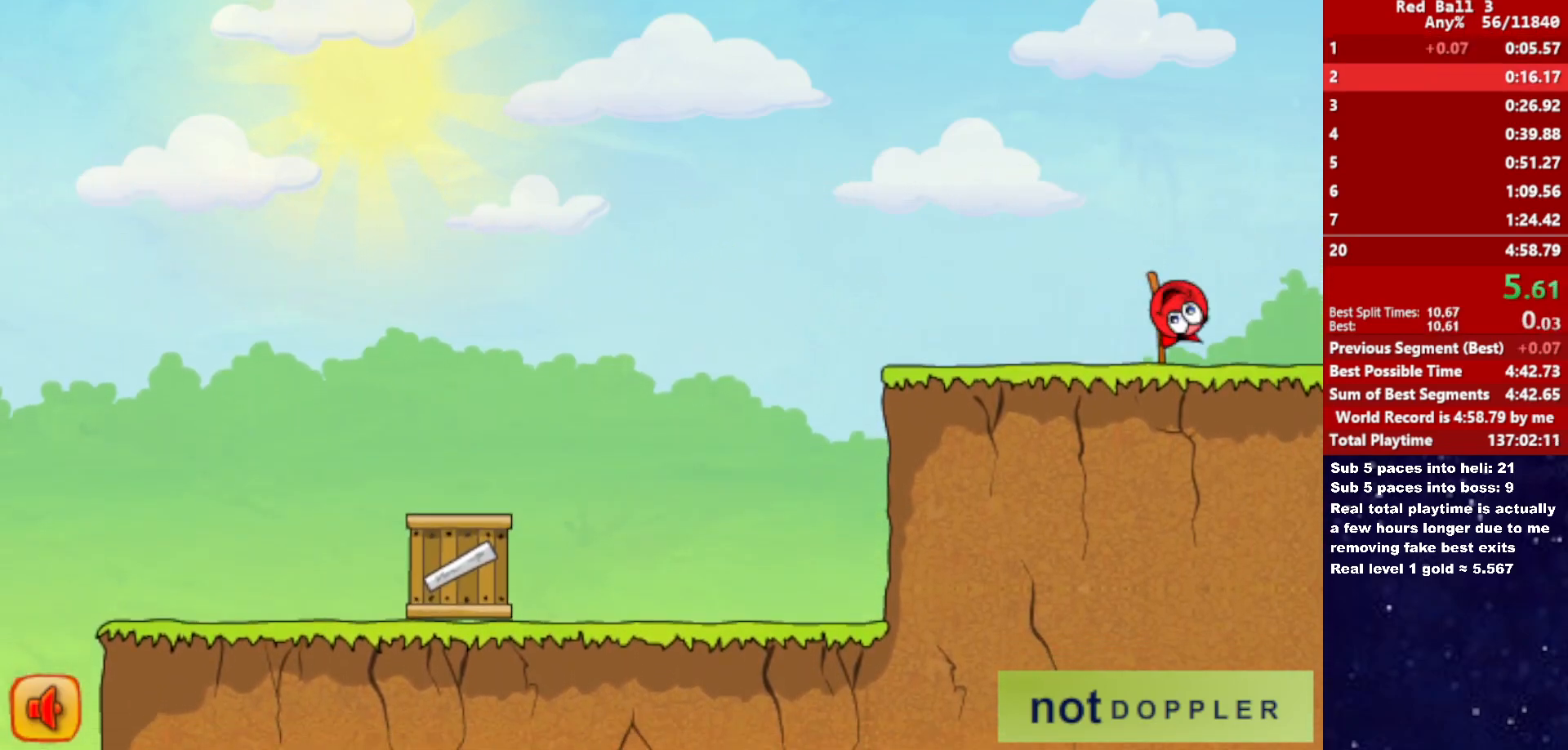
{"keys": ["right"], "events": [[283, "right", "up"], [383, "right", "down"], [433, "right", "up"], [500, "right", "down"]]}
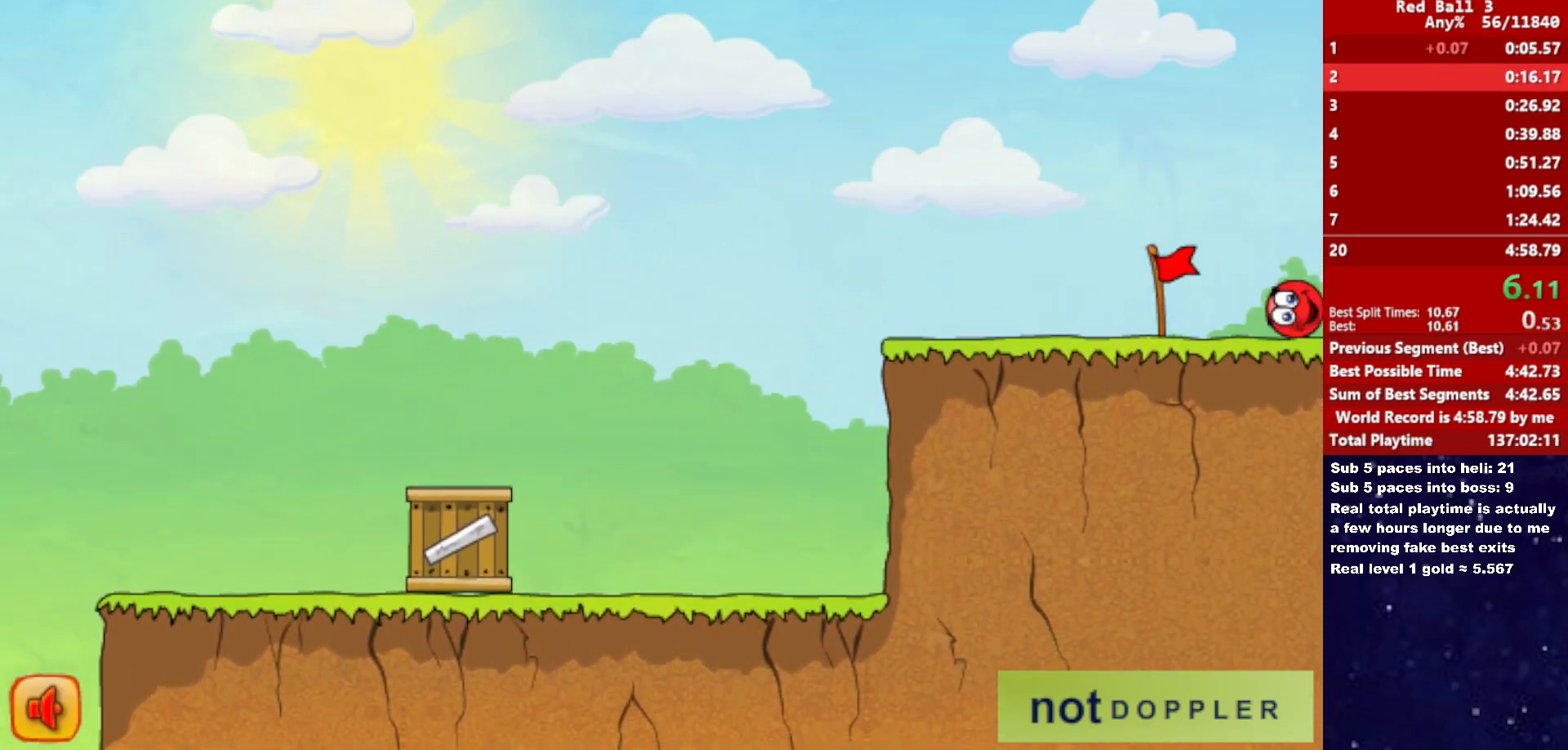
{"keys": ["right"], "events": []}
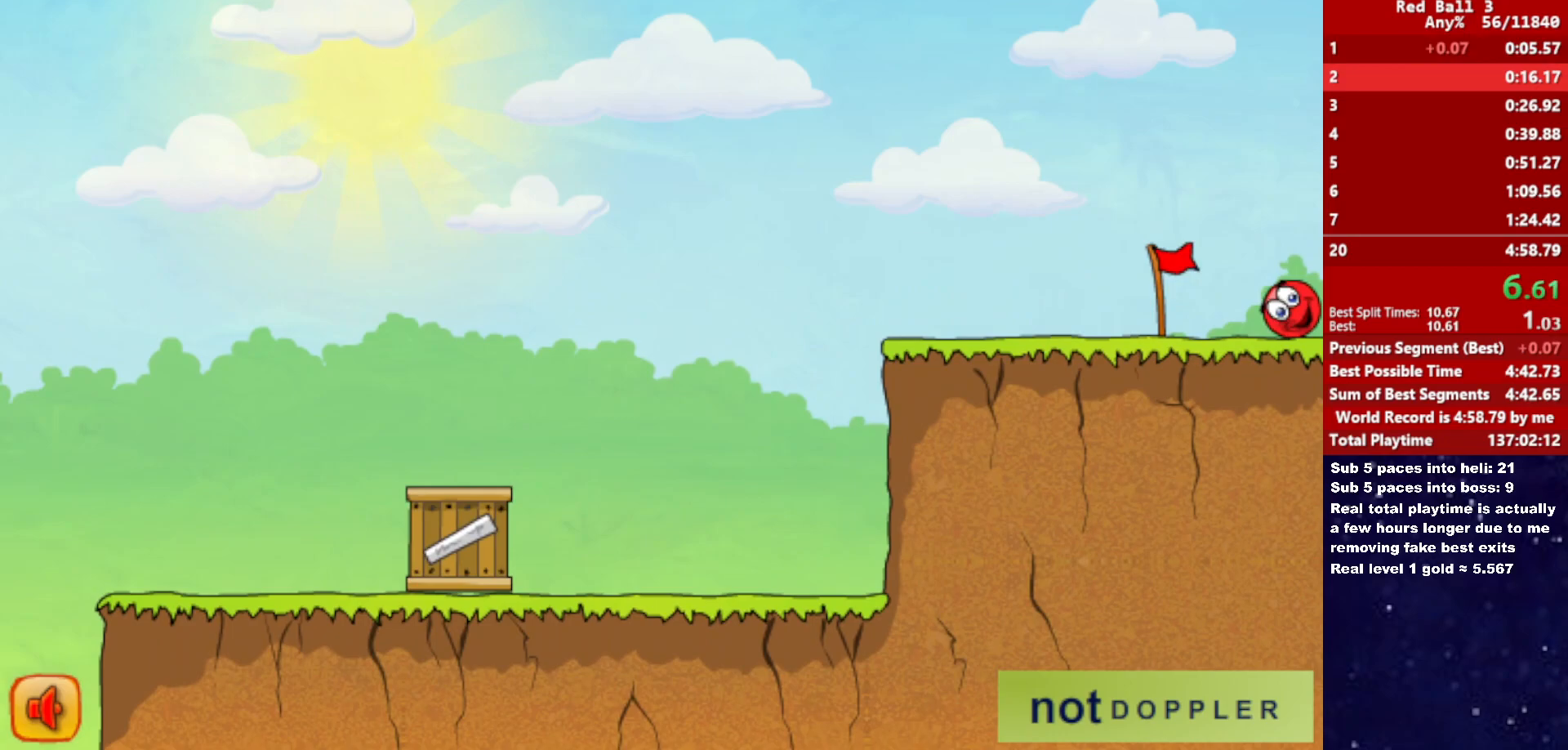
{"keys": ["right"], "events": []}
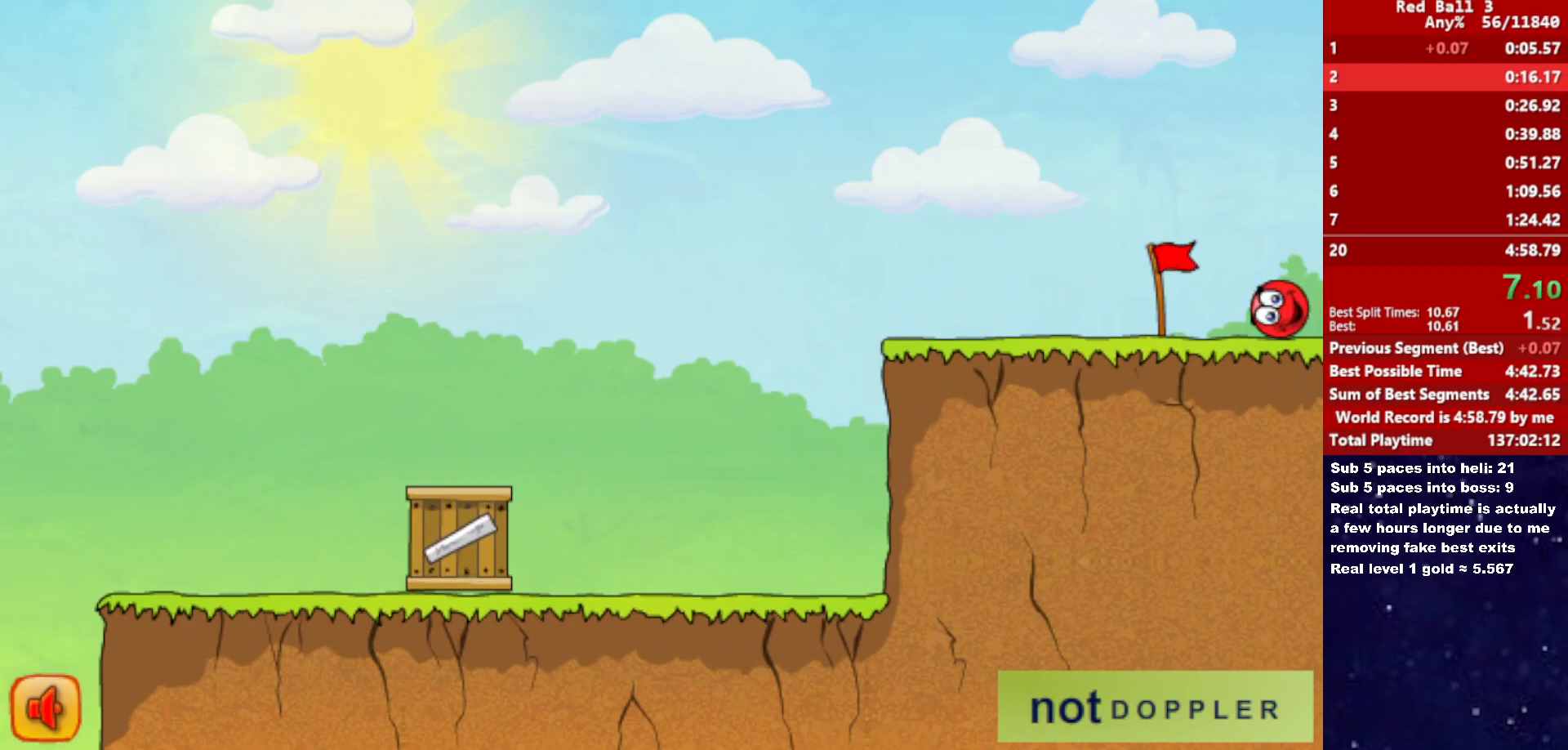
{"keys": ["right"], "events": []}
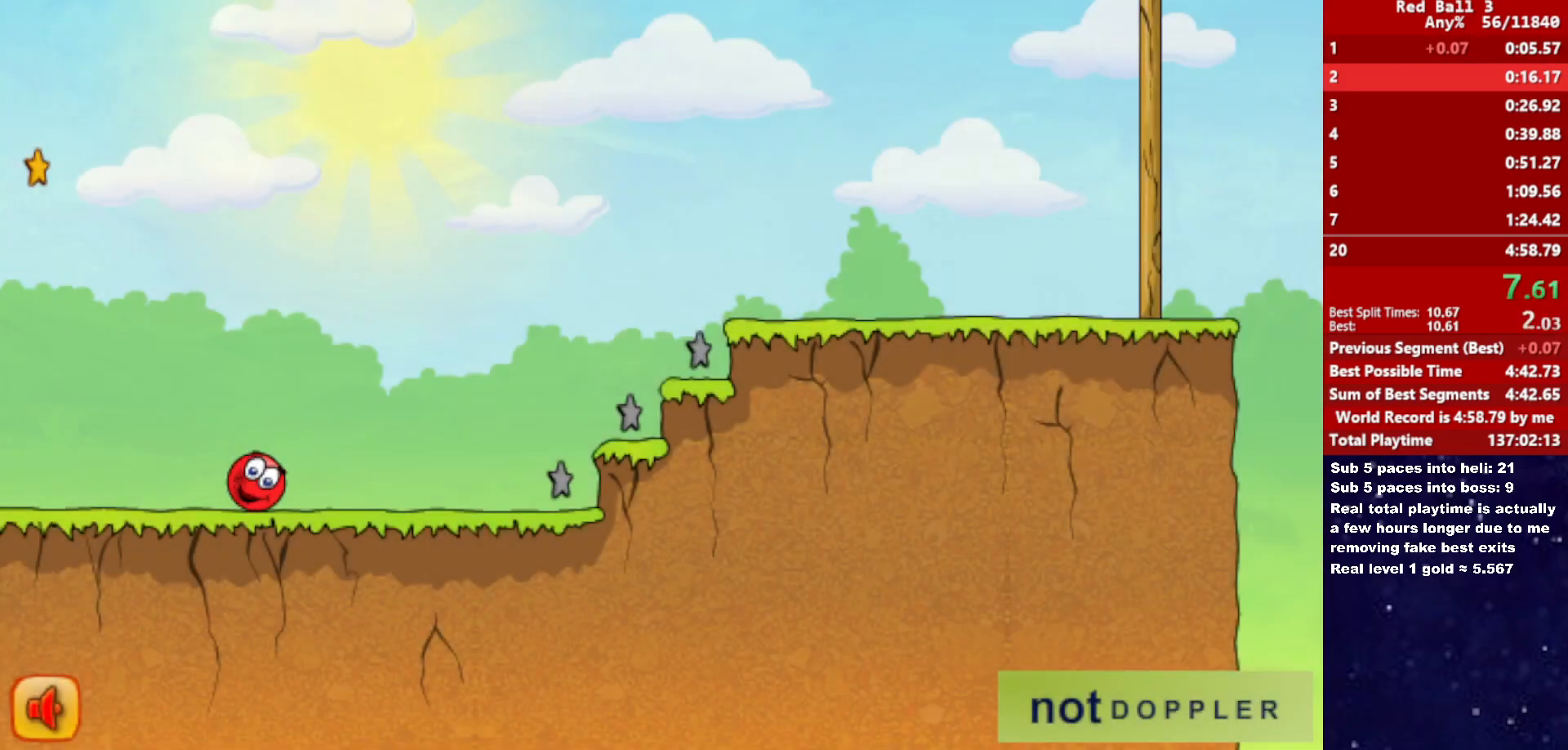
{"keys": ["right", "up"], "events": [[133, "up", "down"]]}
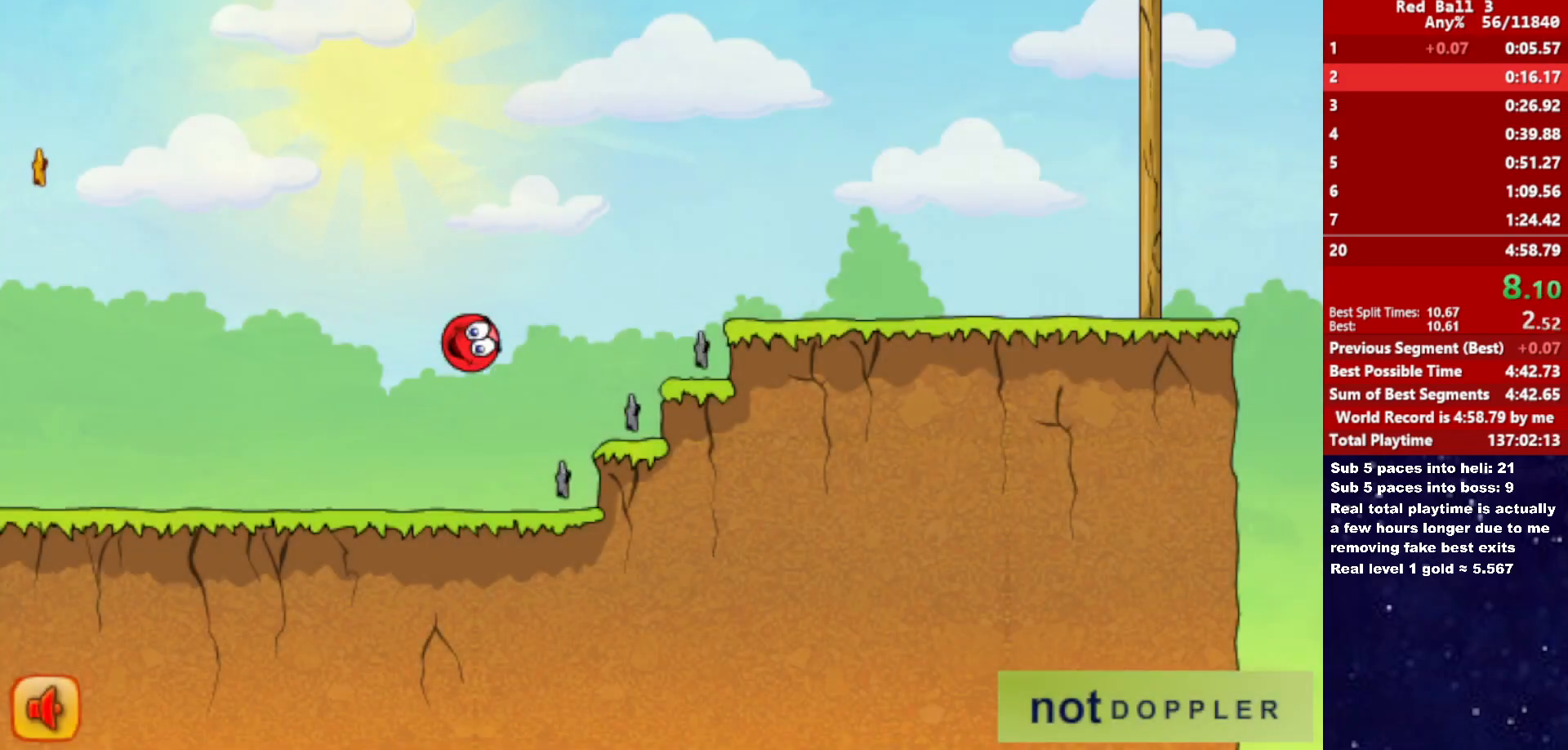
{"keys": ["right", "up"], "events": []}
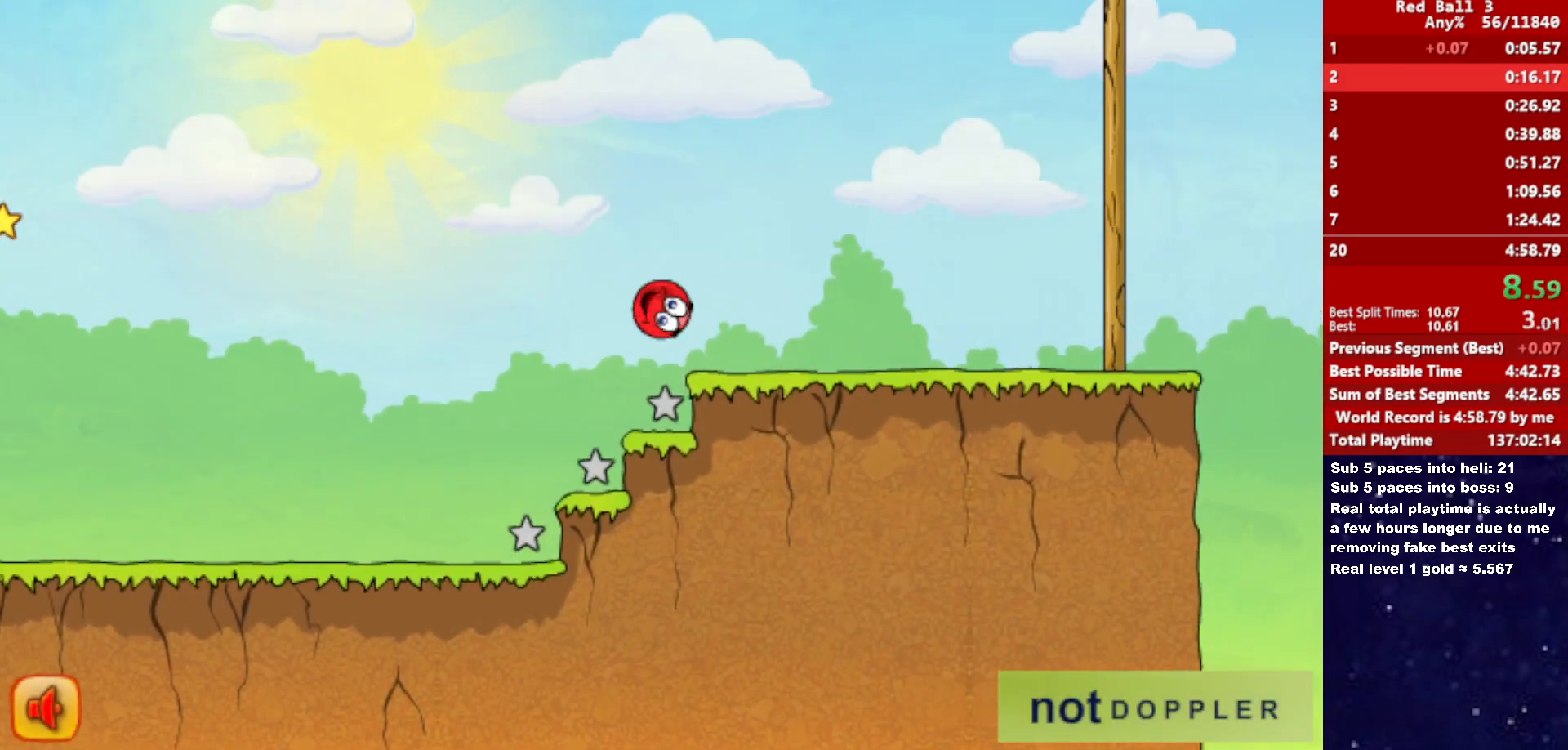
{"keys": ["right", "up"], "events": [[100, "up", "up"], [383, "up", "down"]]}
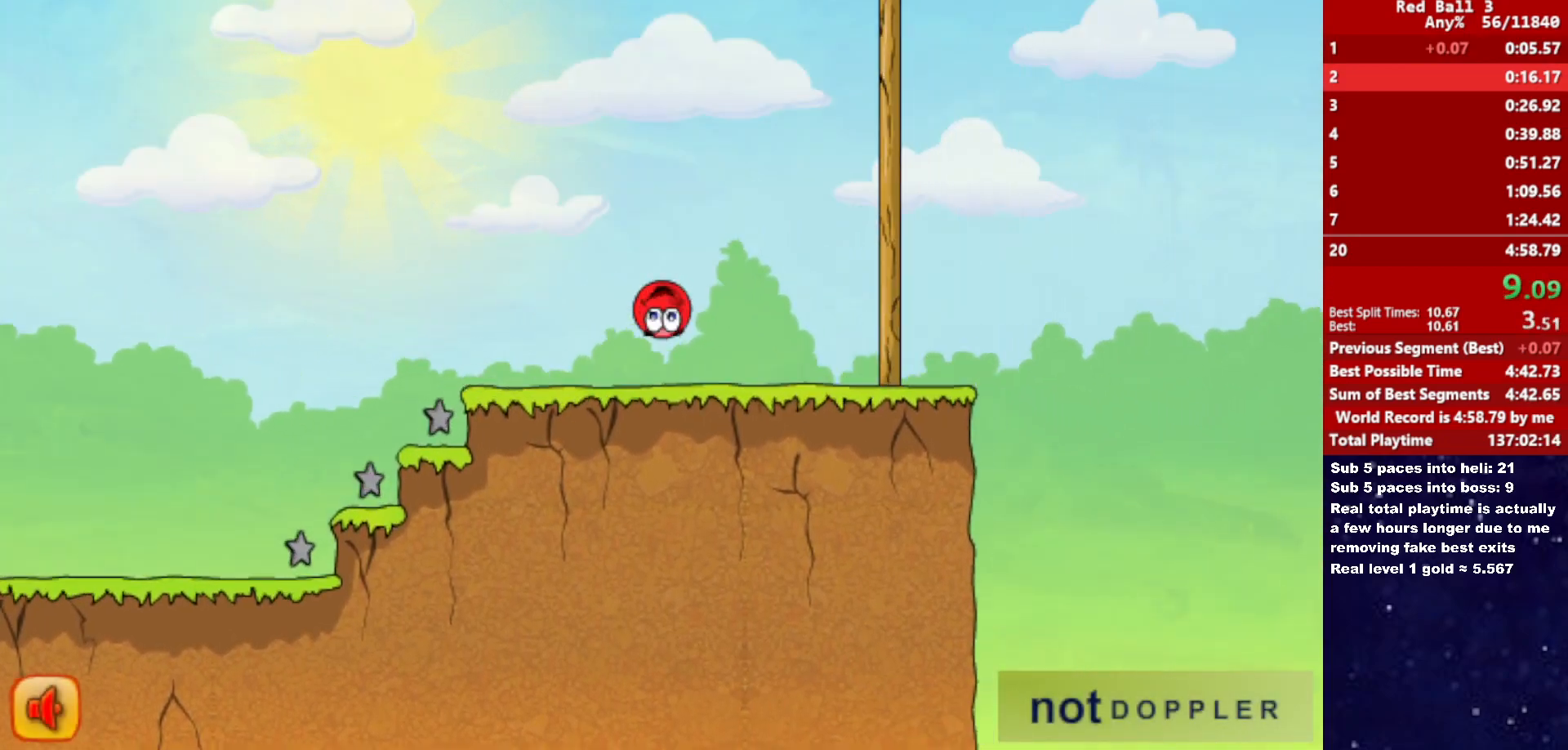
{"keys": ["right", "up"], "events": []}
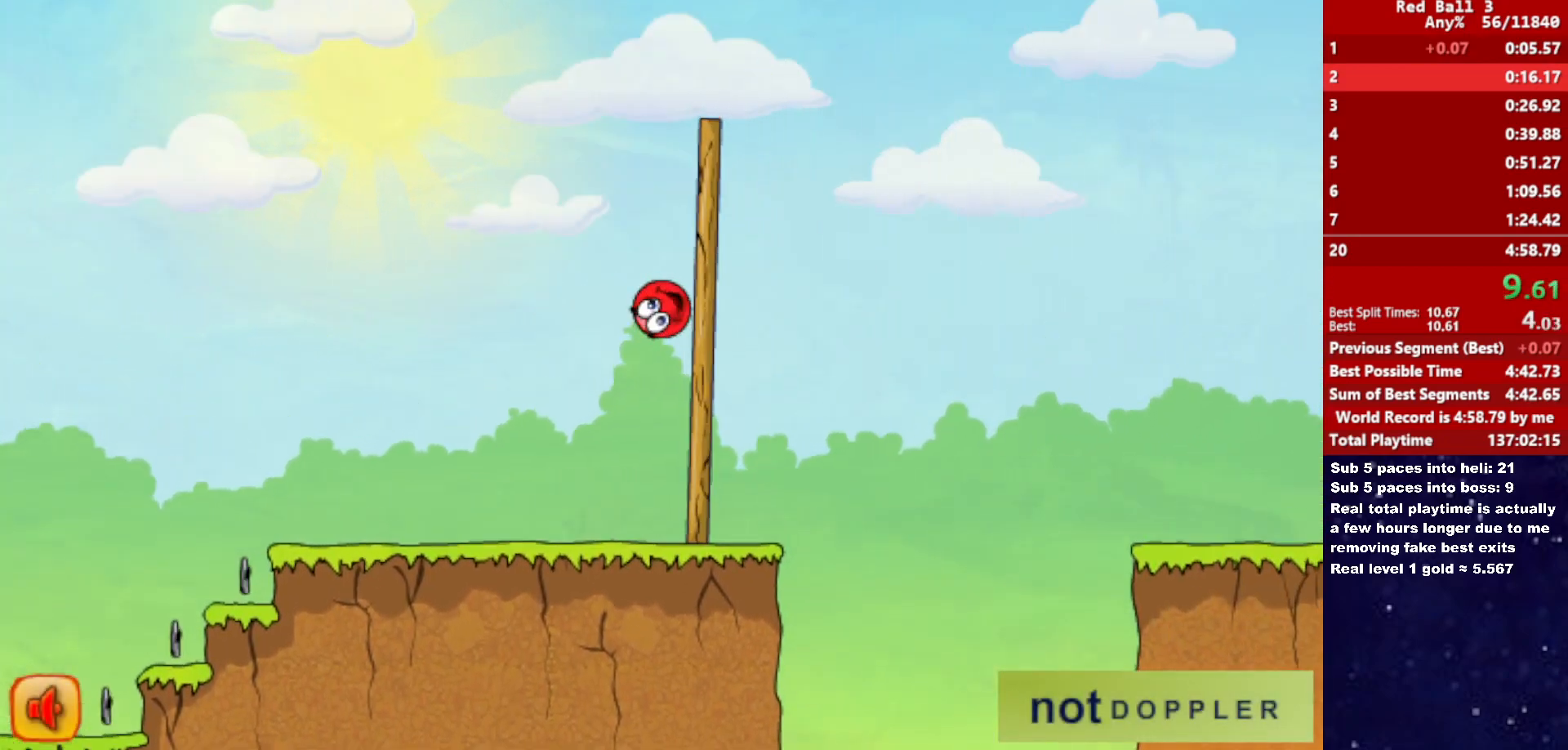
{"keys": ["right", "up"], "events": []}
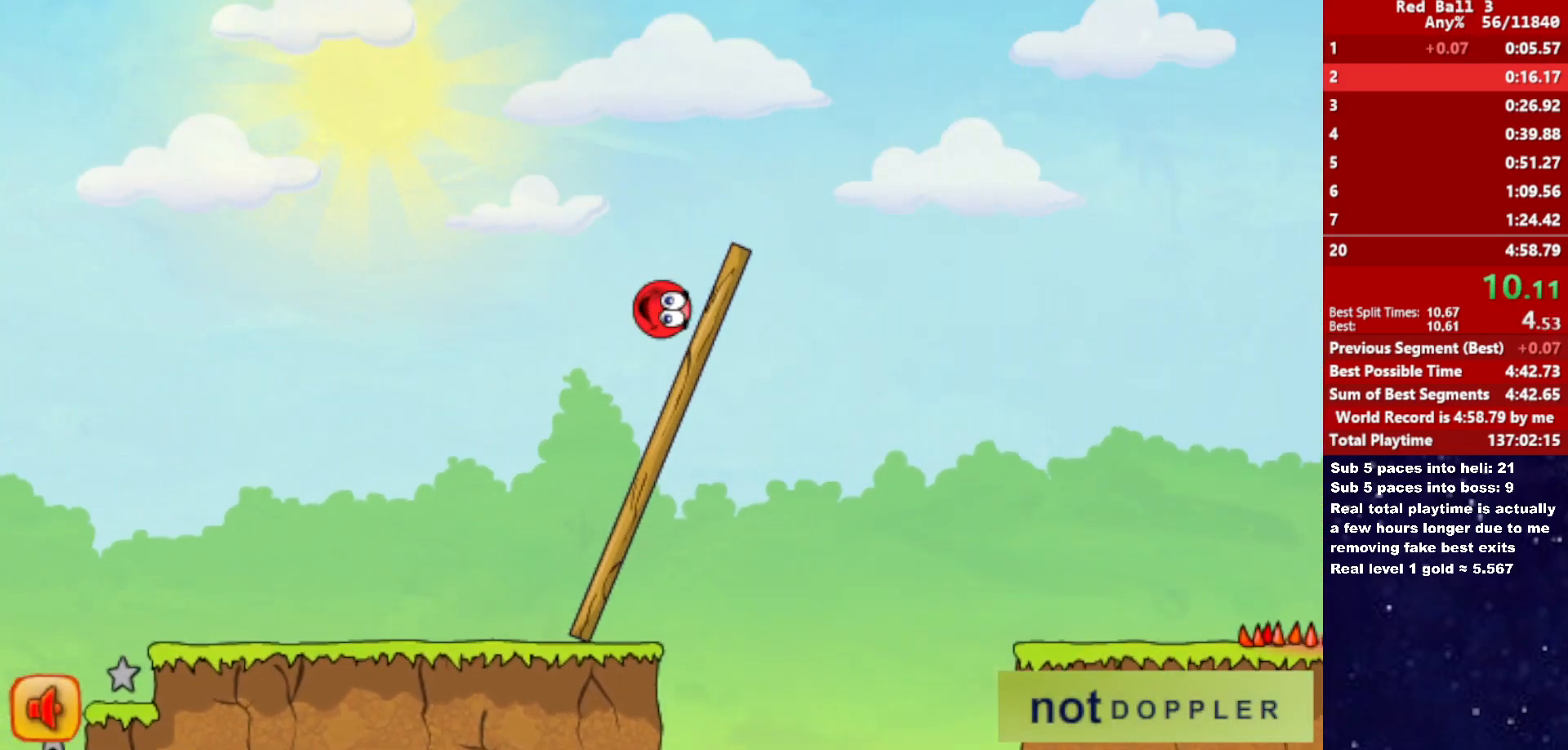
{"keys": ["right"], "events": [[33, "up", "up"]]}
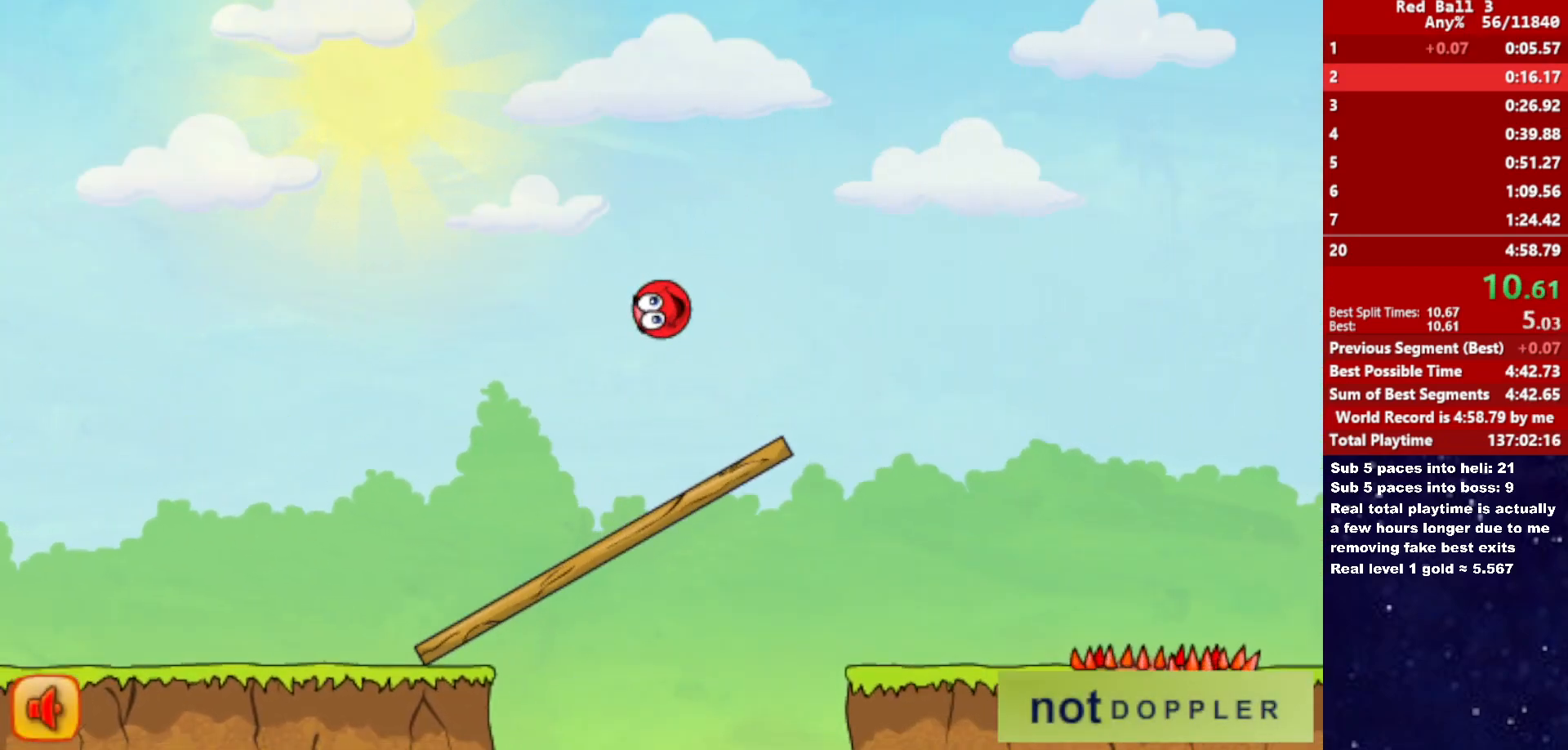
{"keys": ["right"], "events": []}
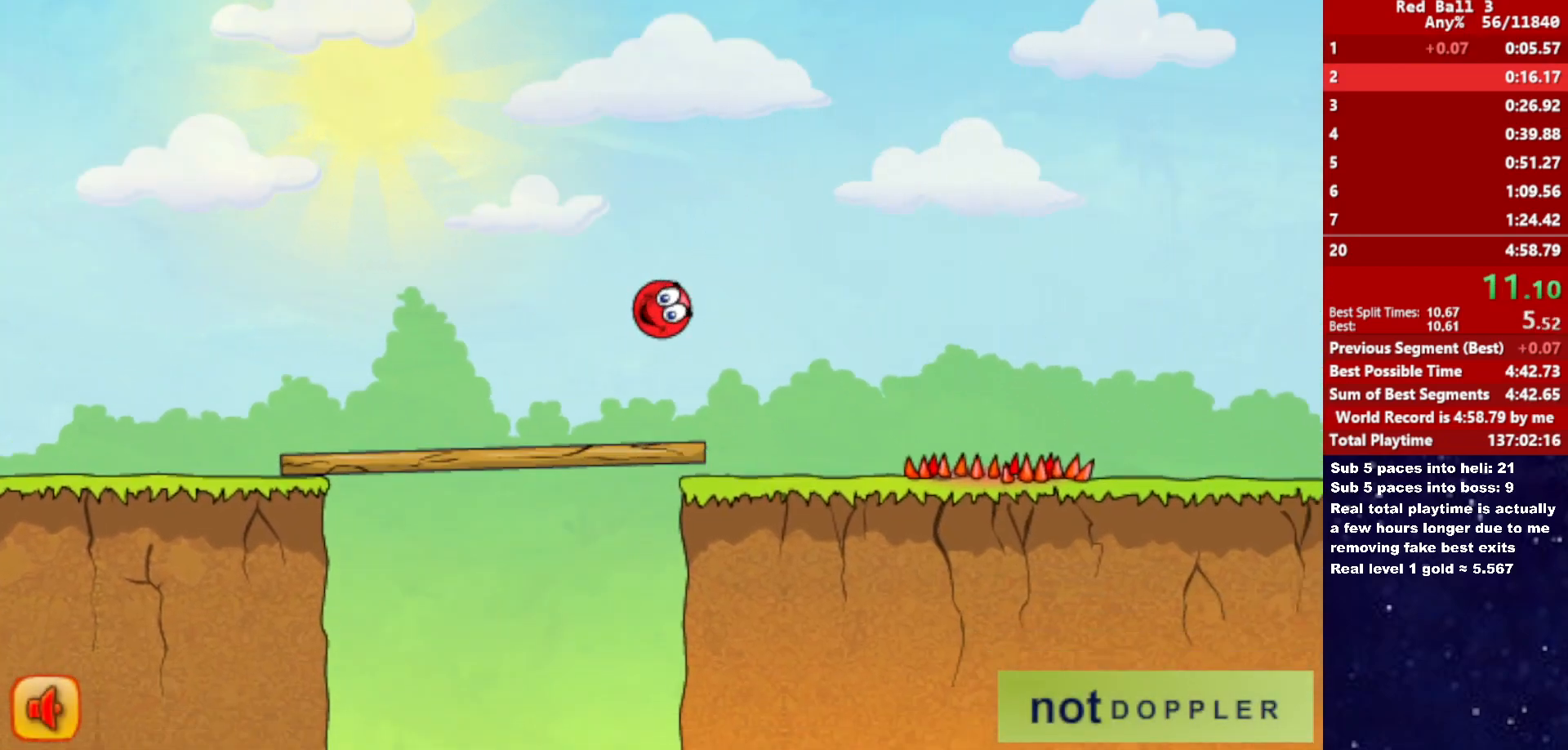
{"keys": ["right", "up"], "events": [[283, "up", "down"]]}
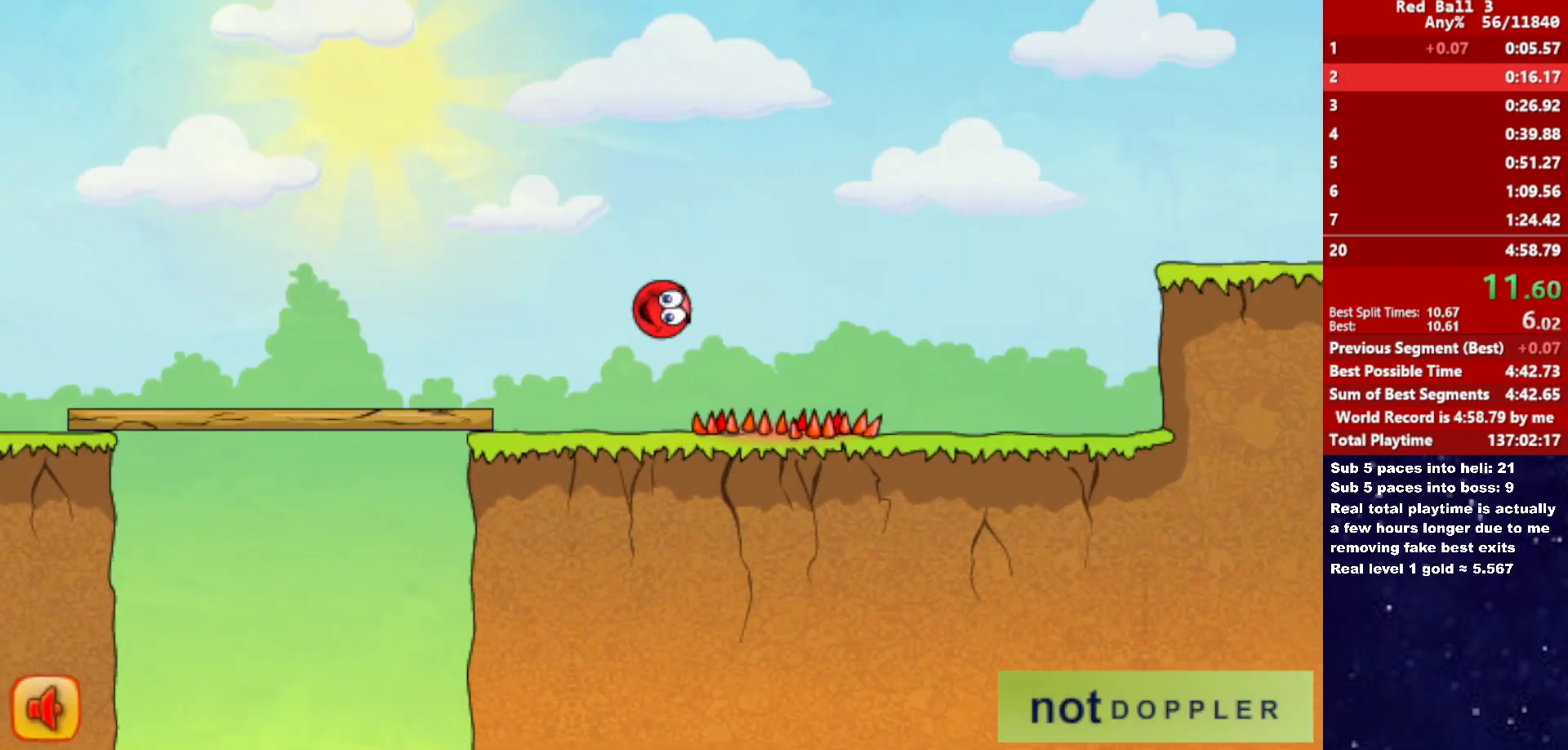
{"keys": ["right", "up"], "events": []}
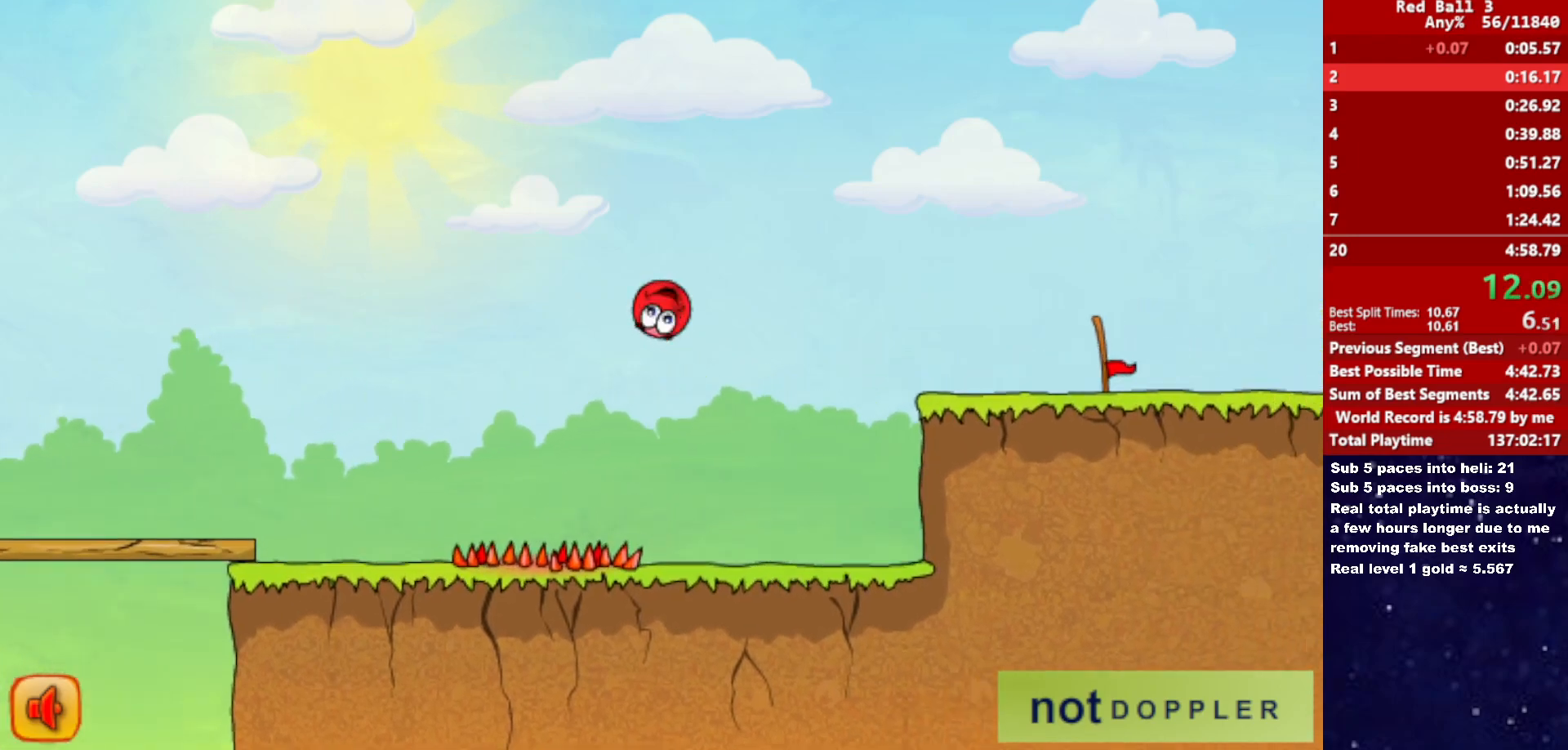
{"keys": ["right"], "events": [[466, "up", "up"]]}
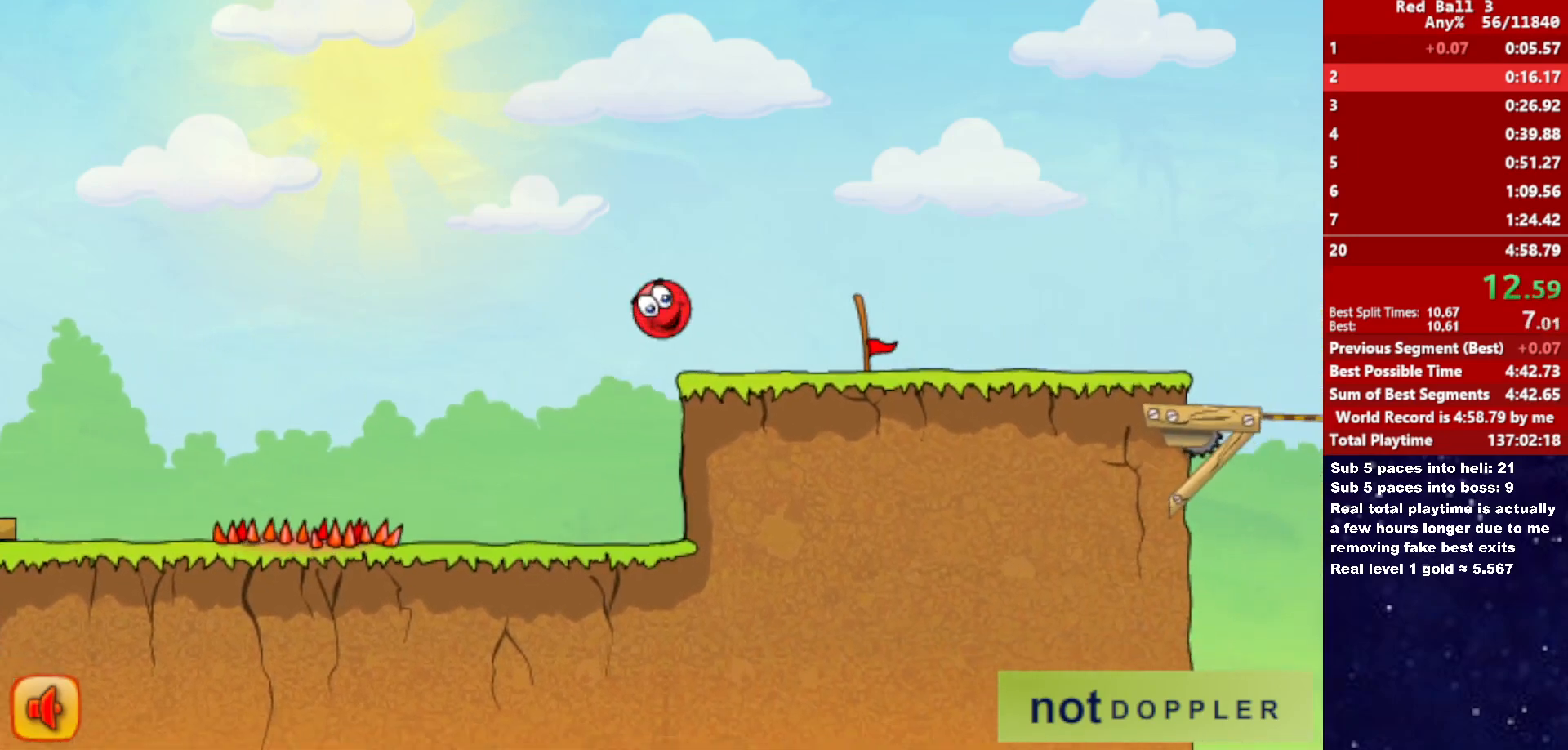
{"keys": ["right"], "events": []}
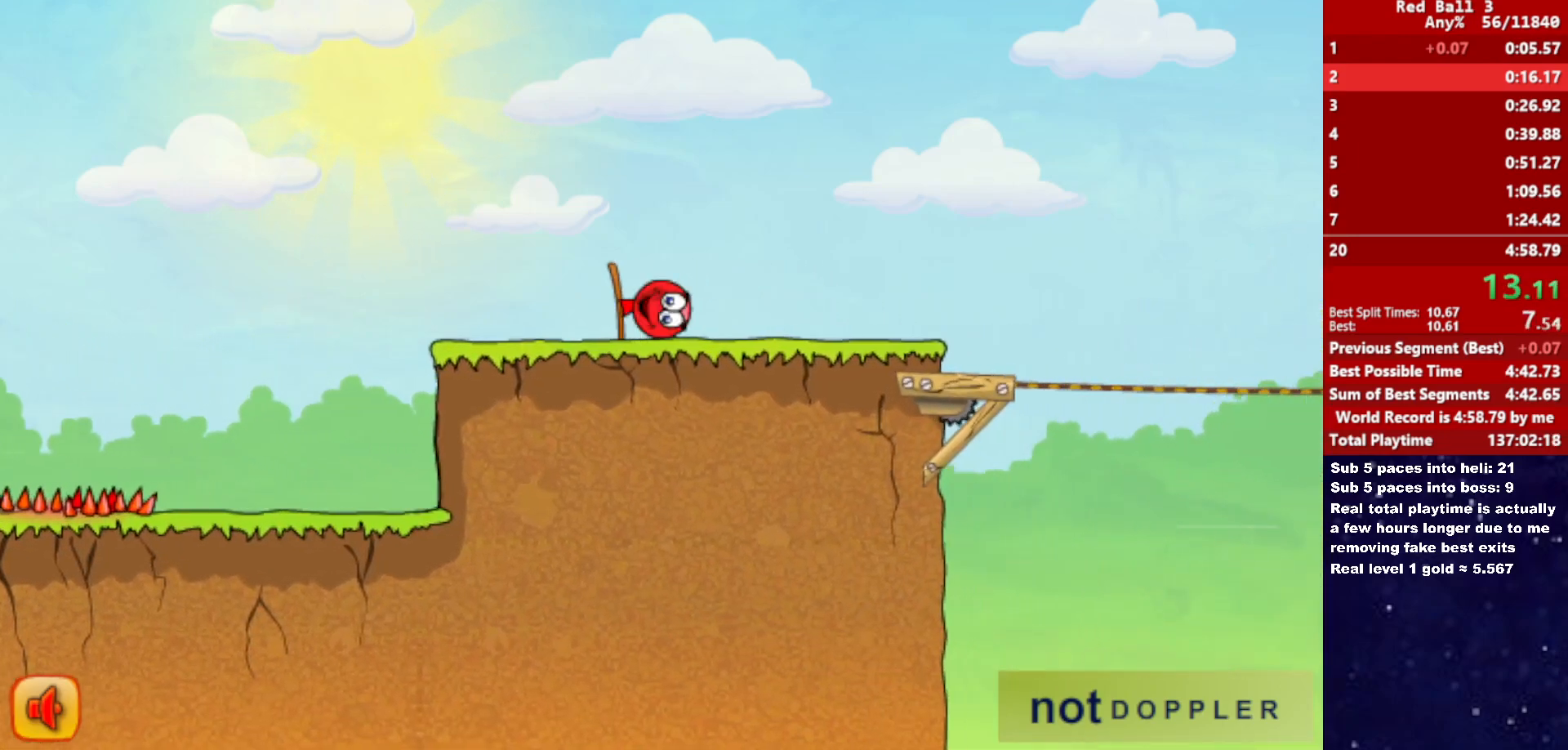
{"keys": ["right", "up"], "events": [[483, "up", "down"]]}
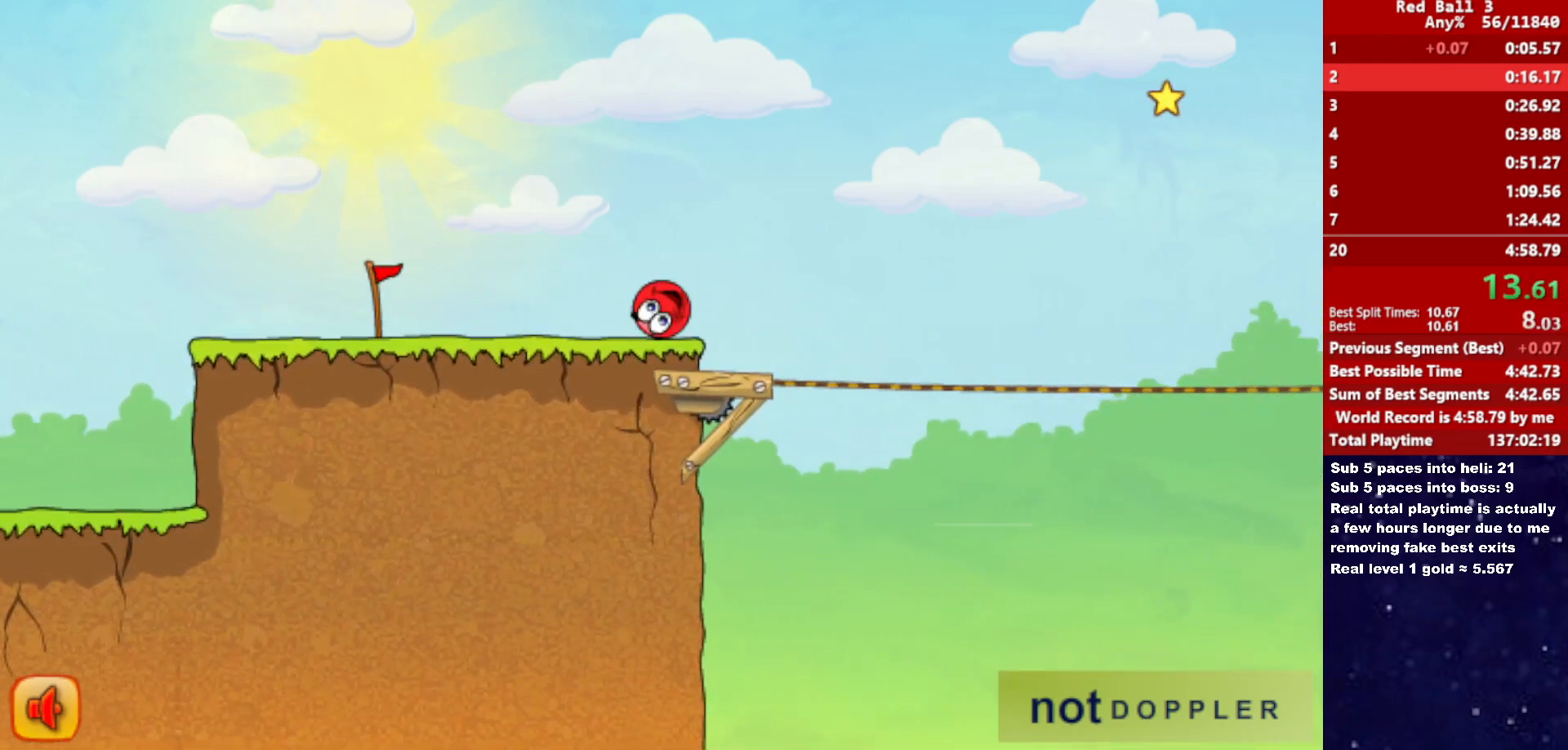
{"keys": ["right", "up"], "events": []}
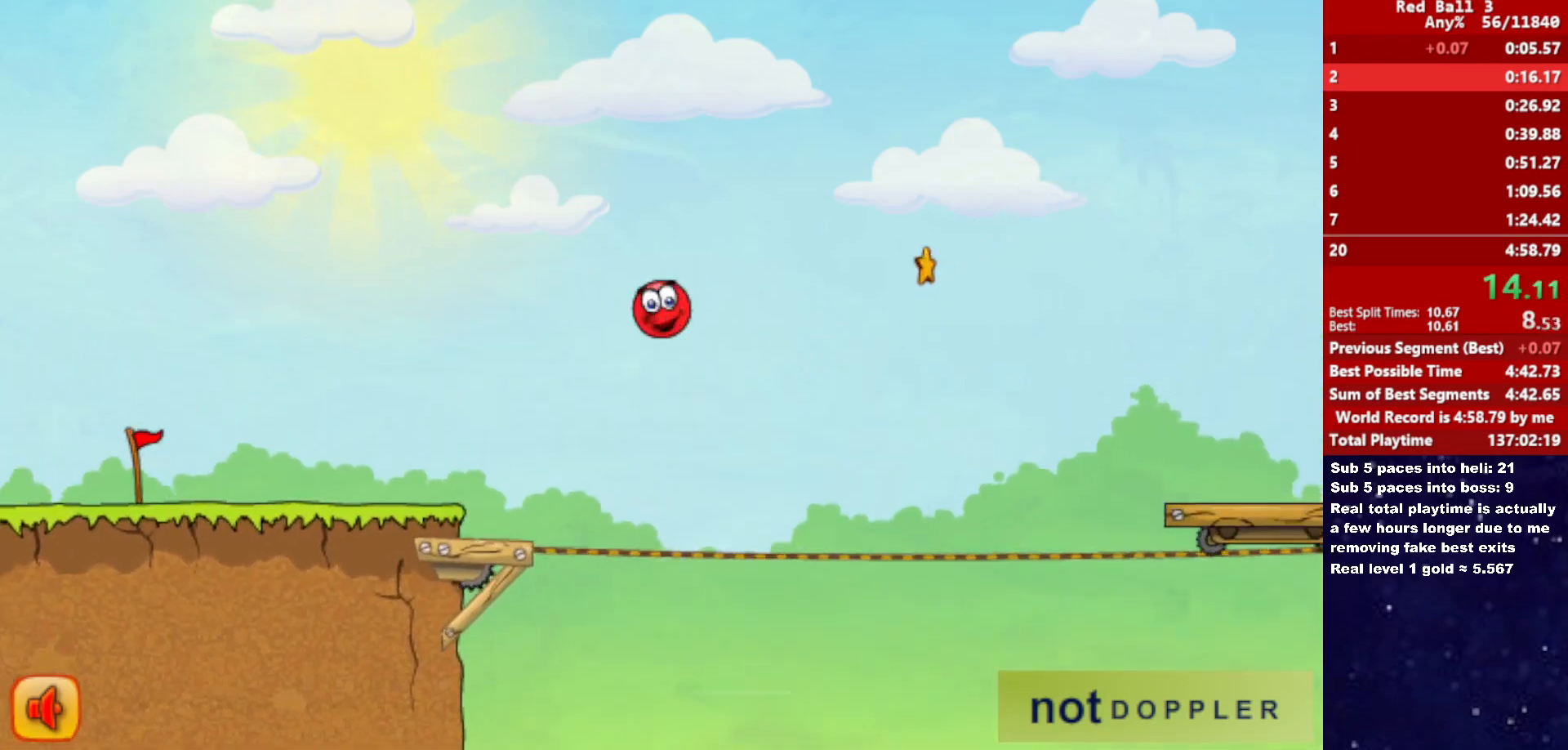
{"keys": ["right", "up"], "events": []}
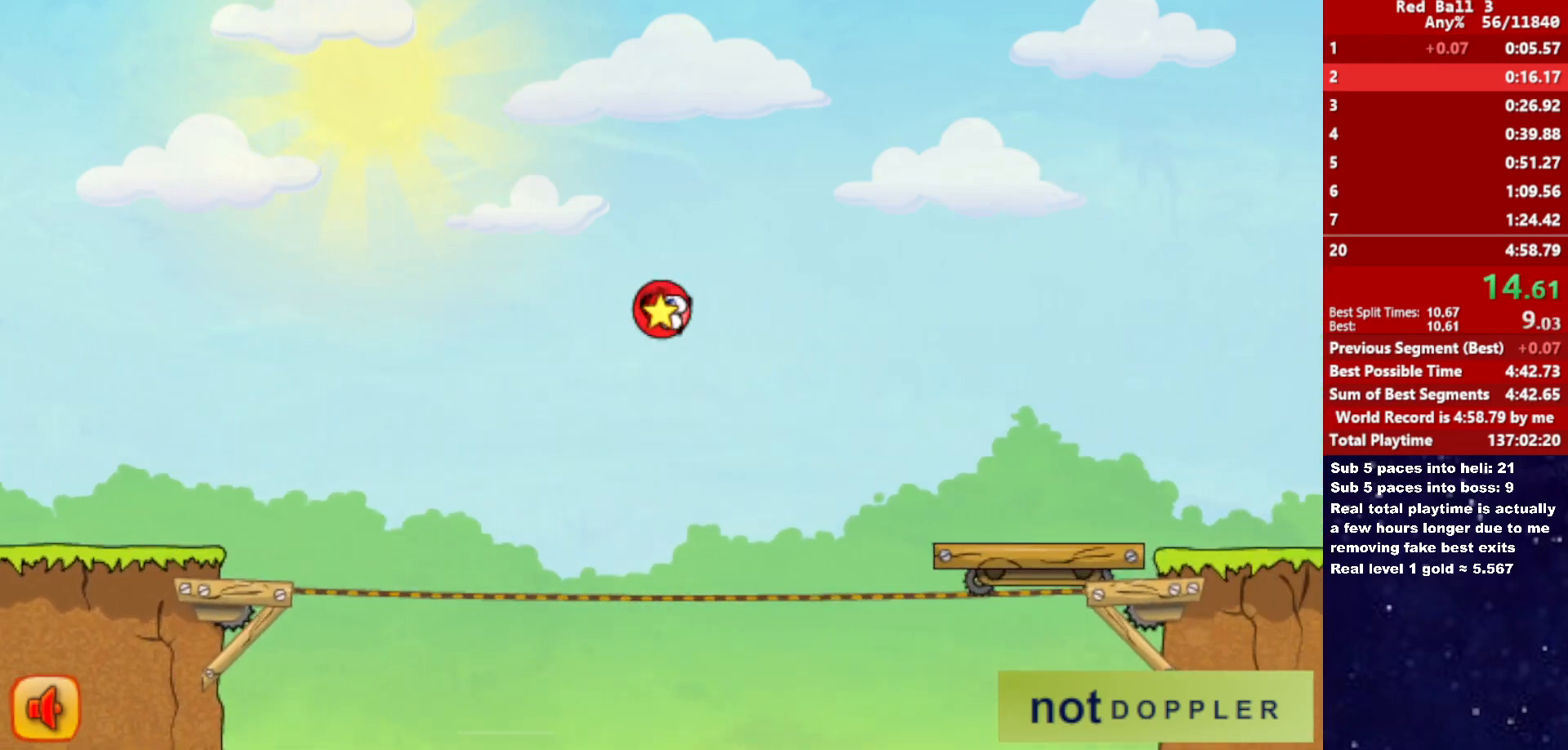
{"keys": ["right", "up"], "events": []}
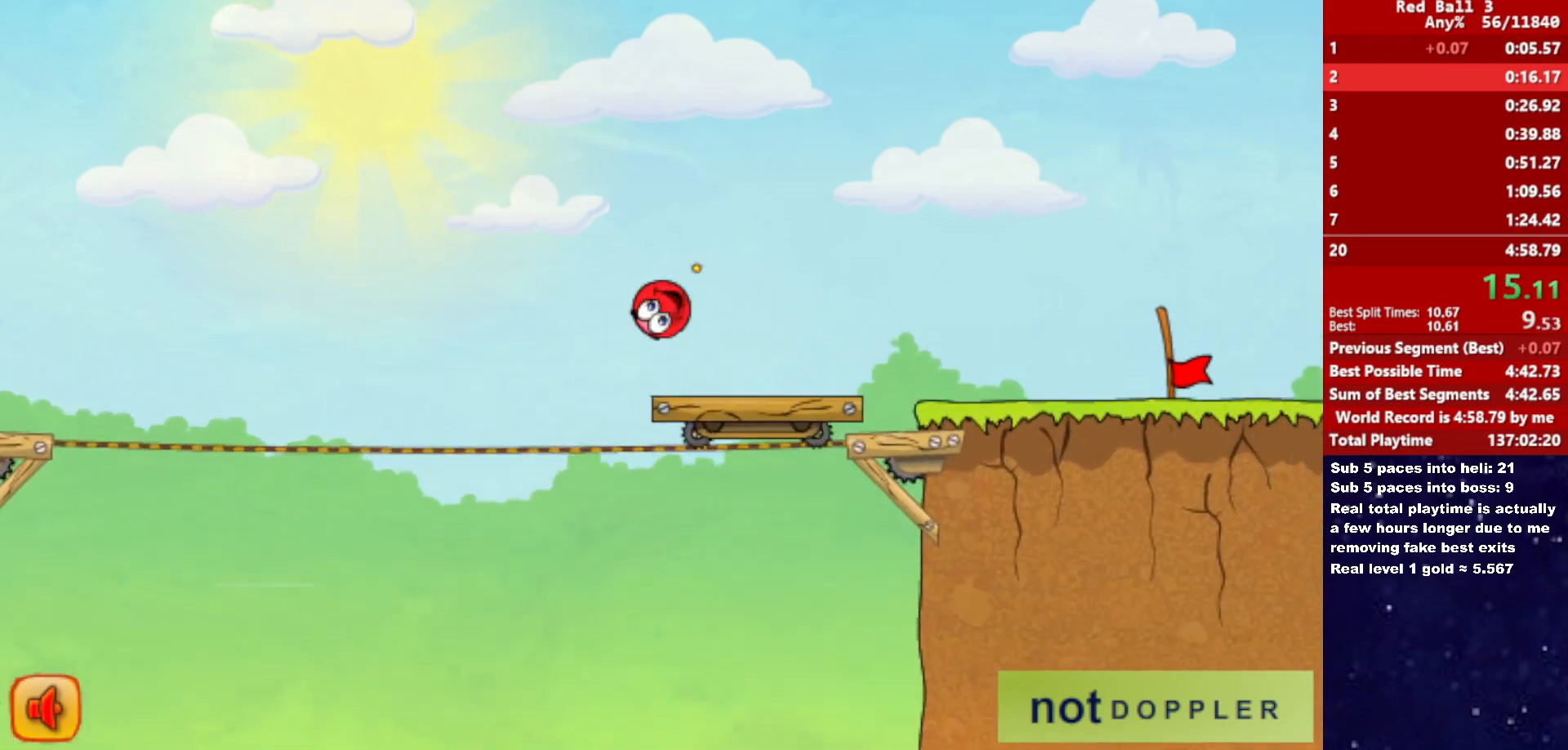
{"keys": ["right"], "events": [[200, "up", "up"]]}
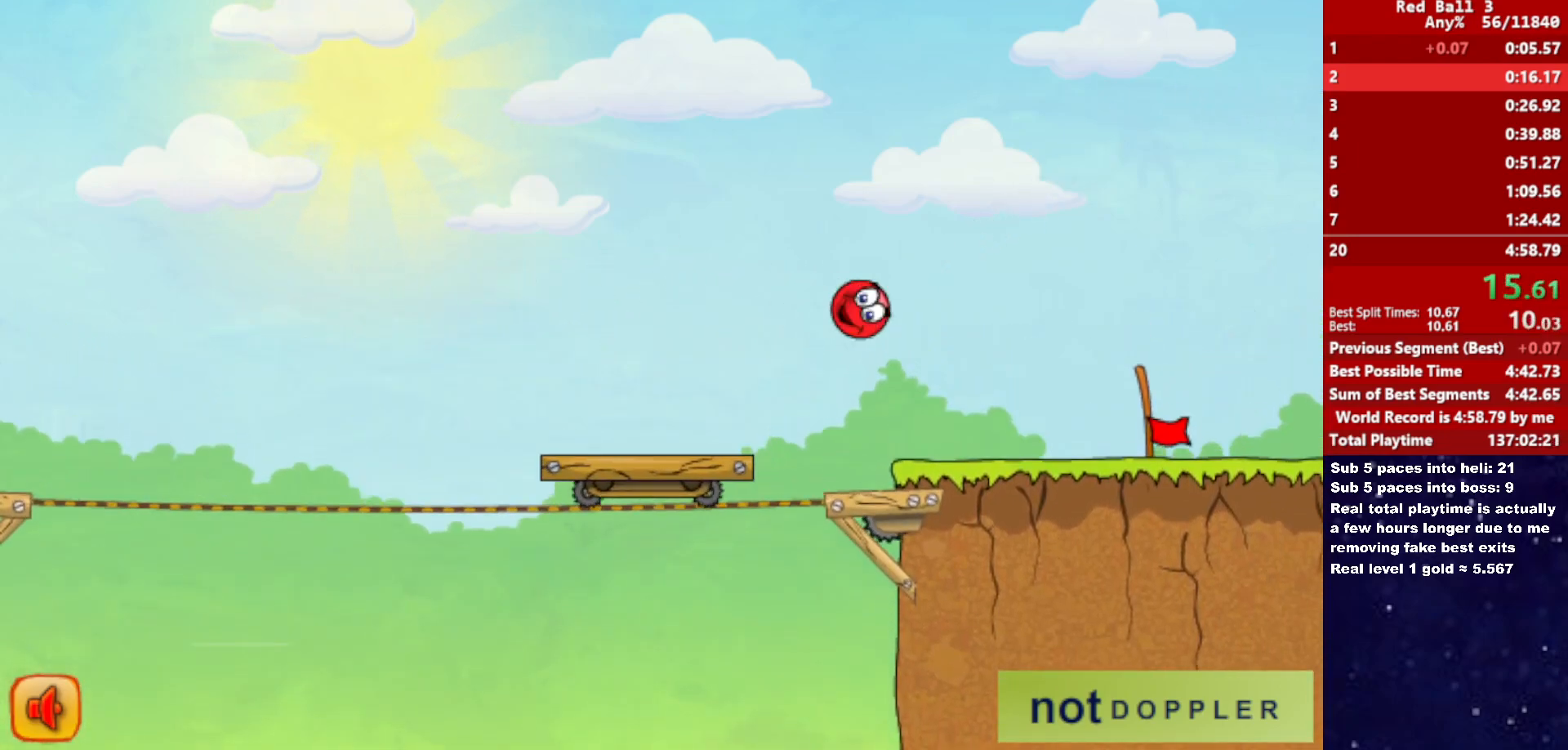
{"keys": ["right"], "events": []}
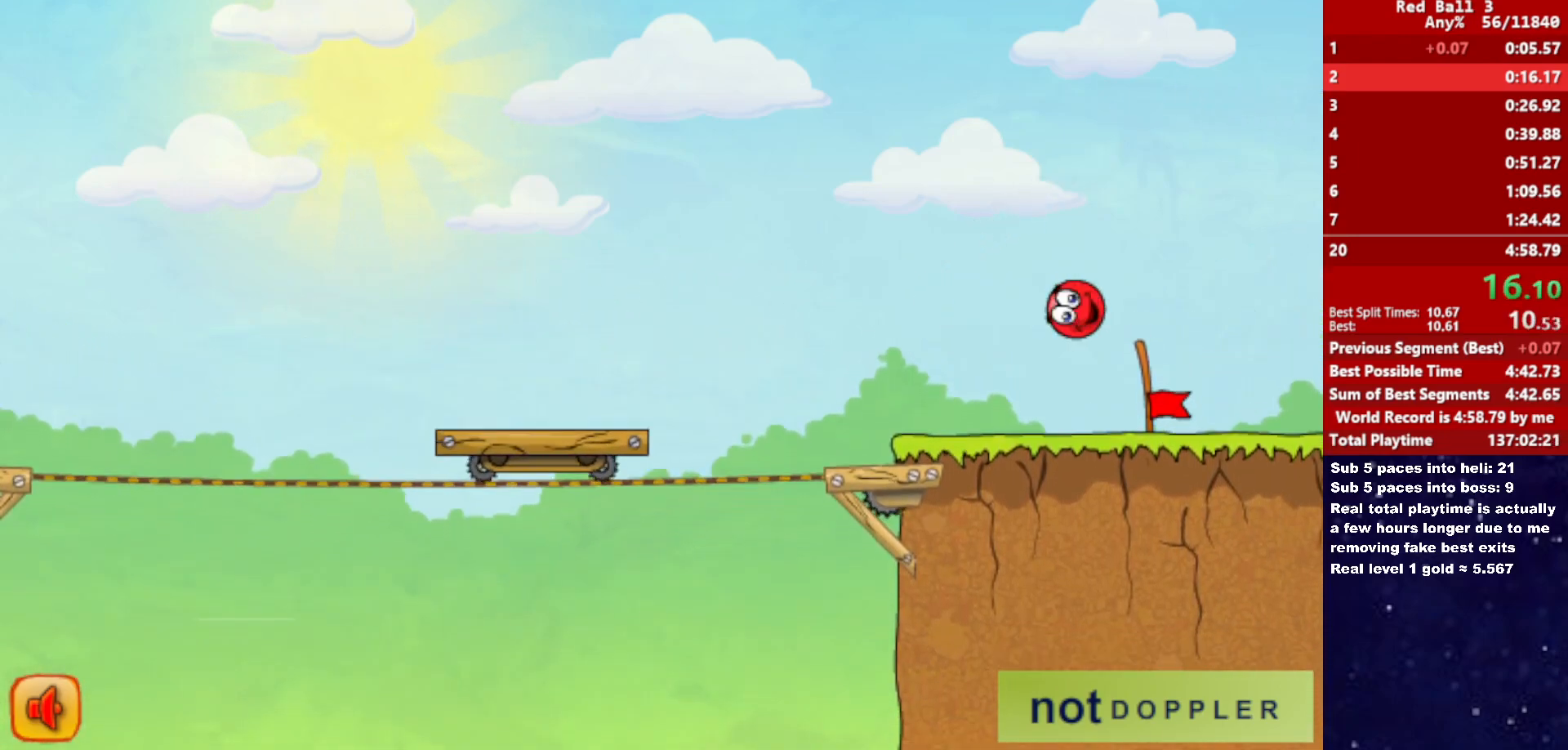
{"keys": ["right"], "events": []}
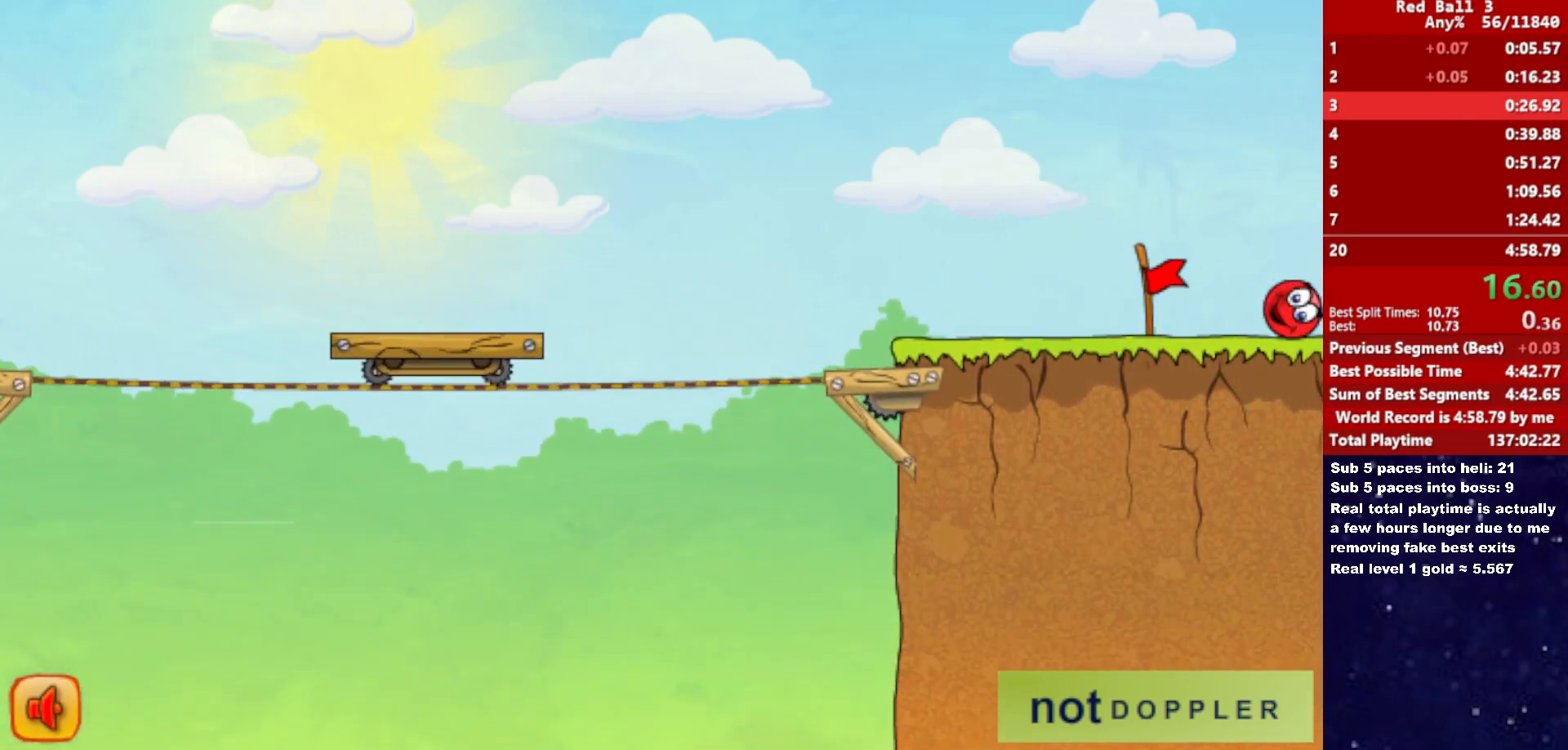
{"keys": ["right"], "events": [[100, "right", "up"], [183, "right", "down"]]}
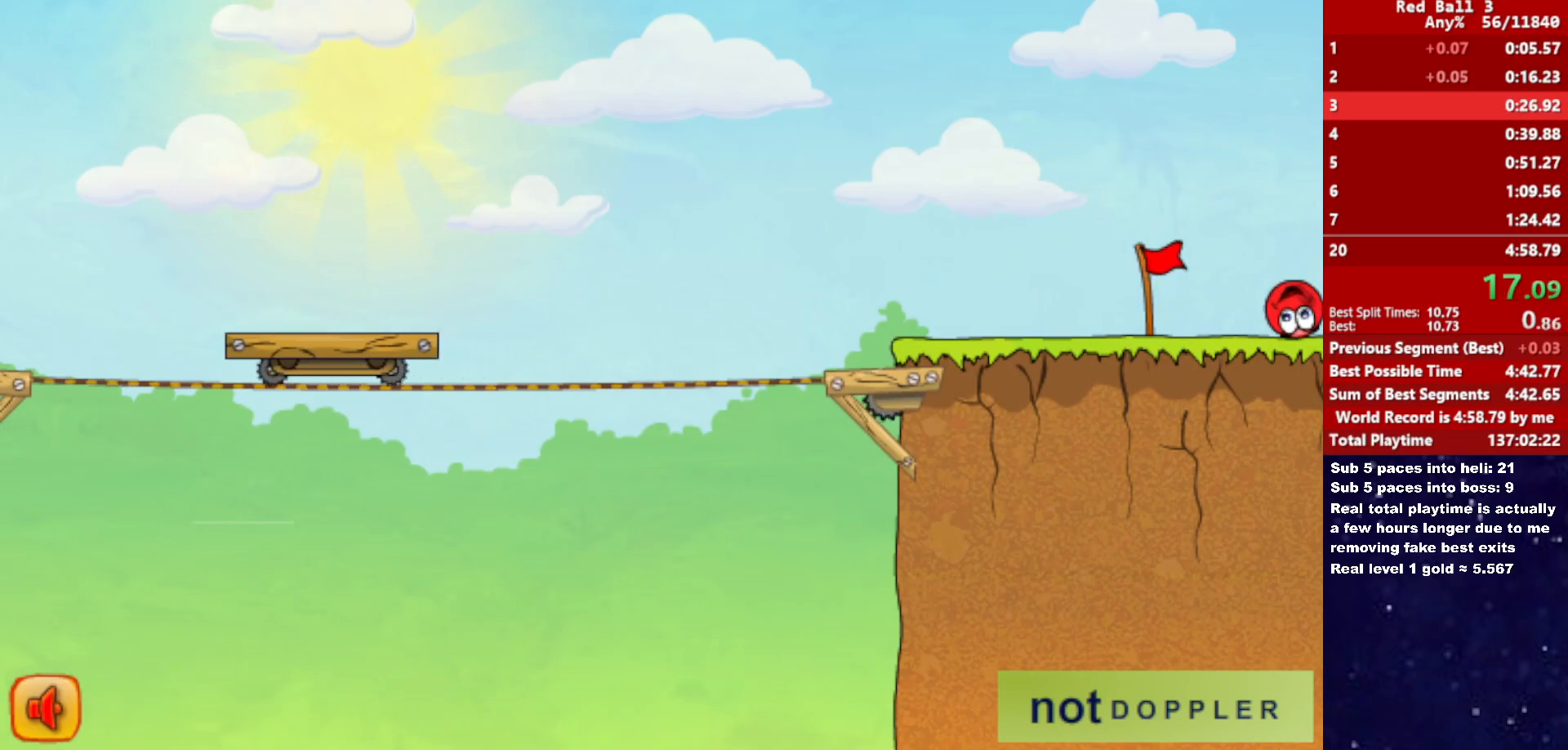
{"keys": ["right"], "events": []}
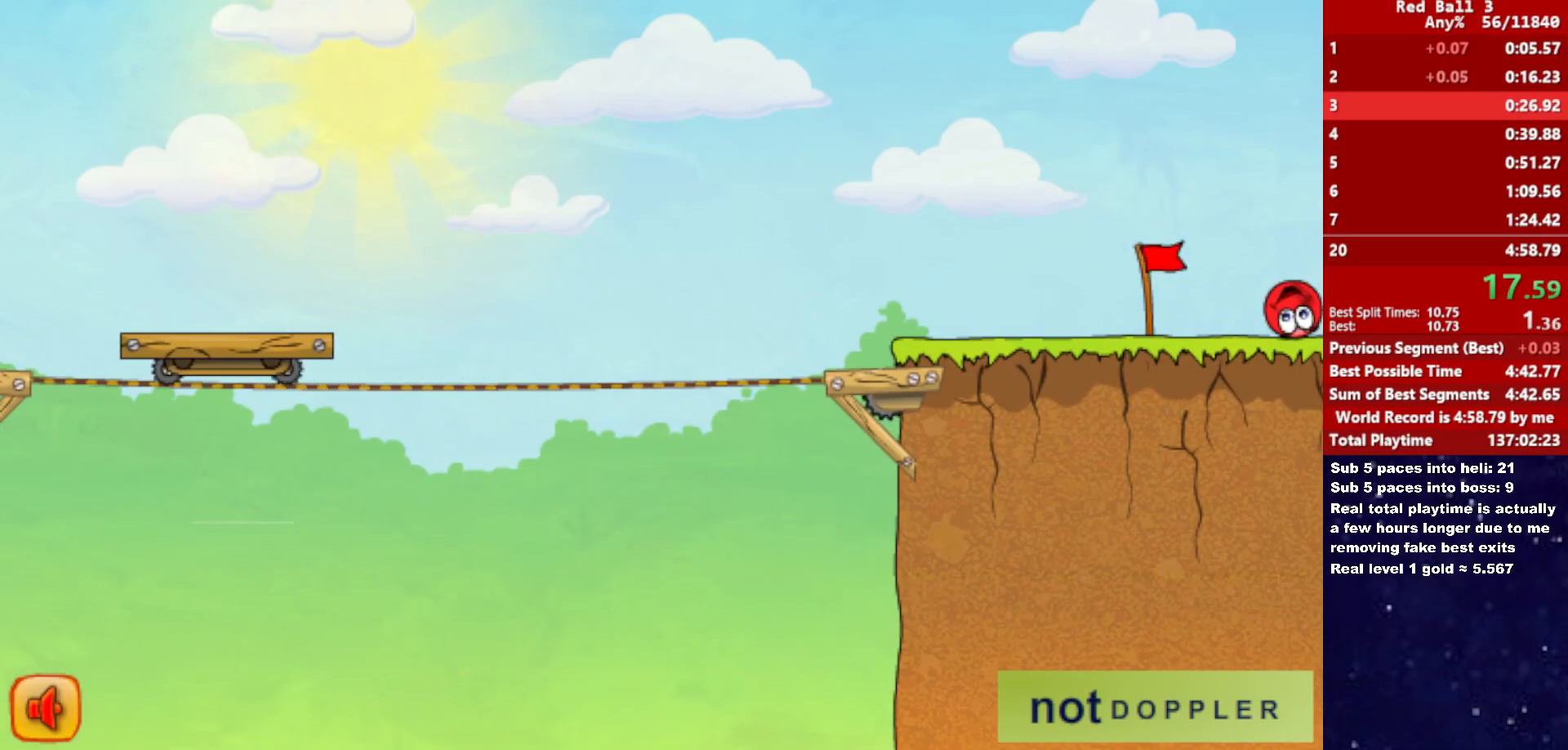
{"keys": ["right"], "events": []}
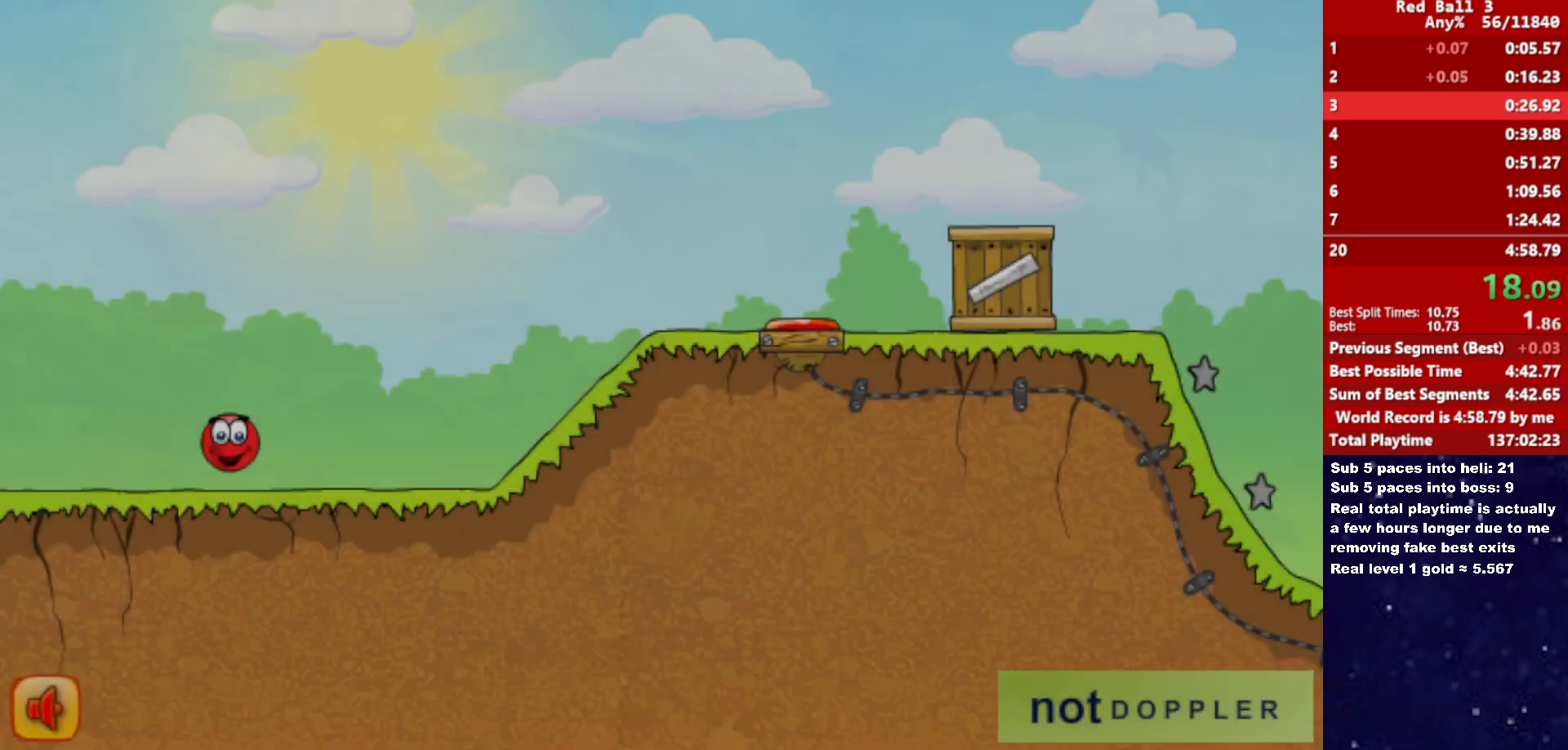
{"keys": ["right"], "events": [[300, "up", "down"], [333, "up", "up"]]}
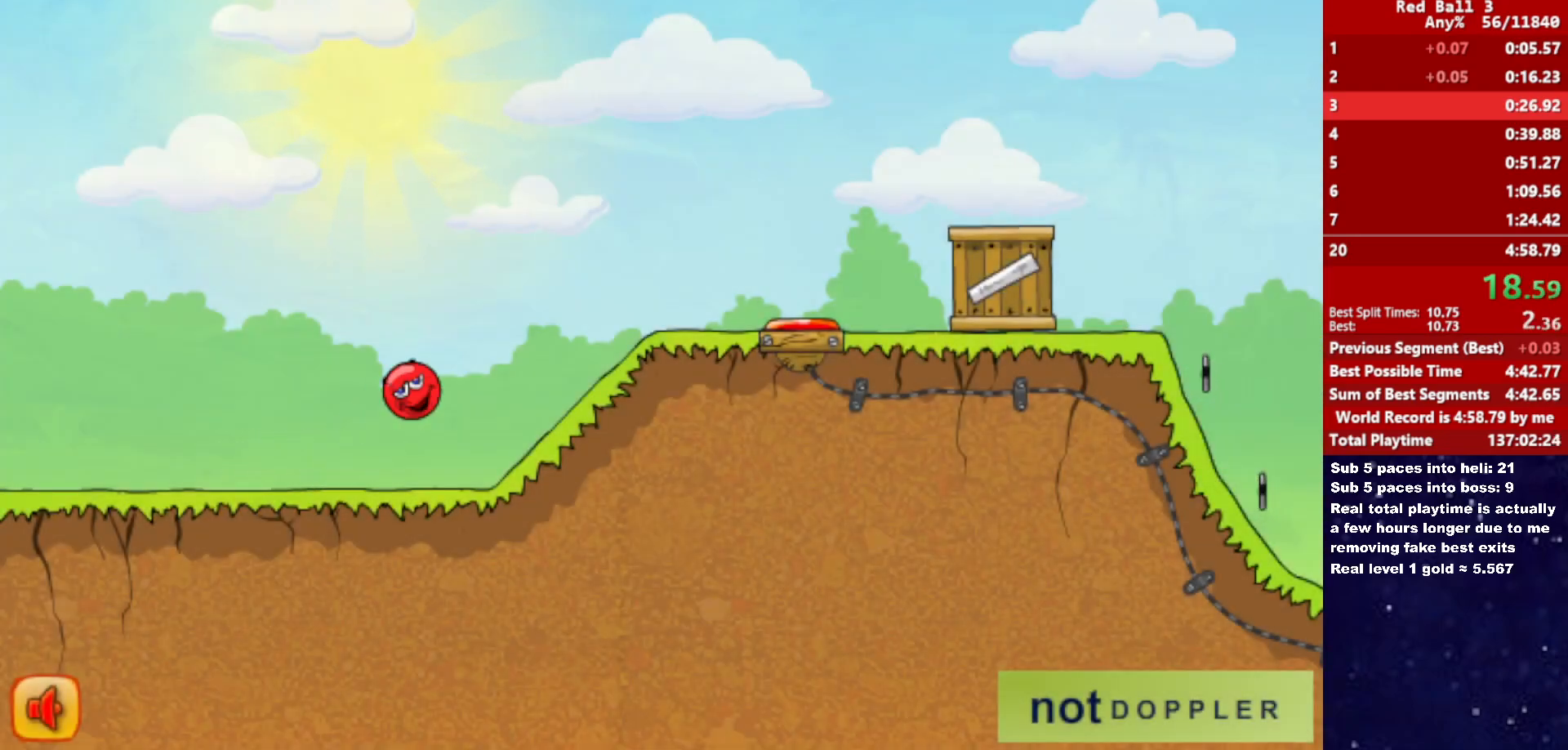
{"keys": ["right", "up"], "events": [[450, "up", "down"]]}
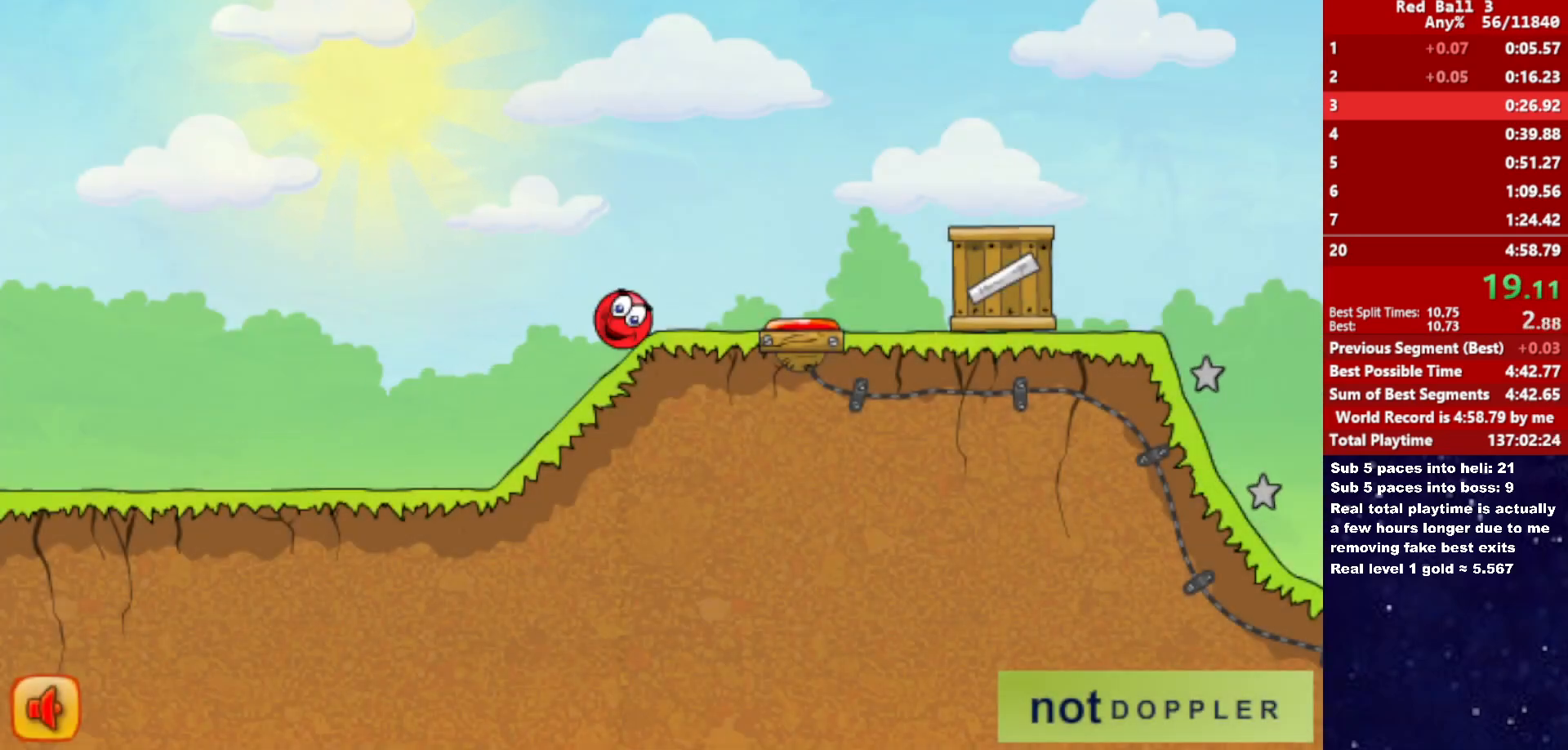
{"keys": ["right", "up"], "events": []}